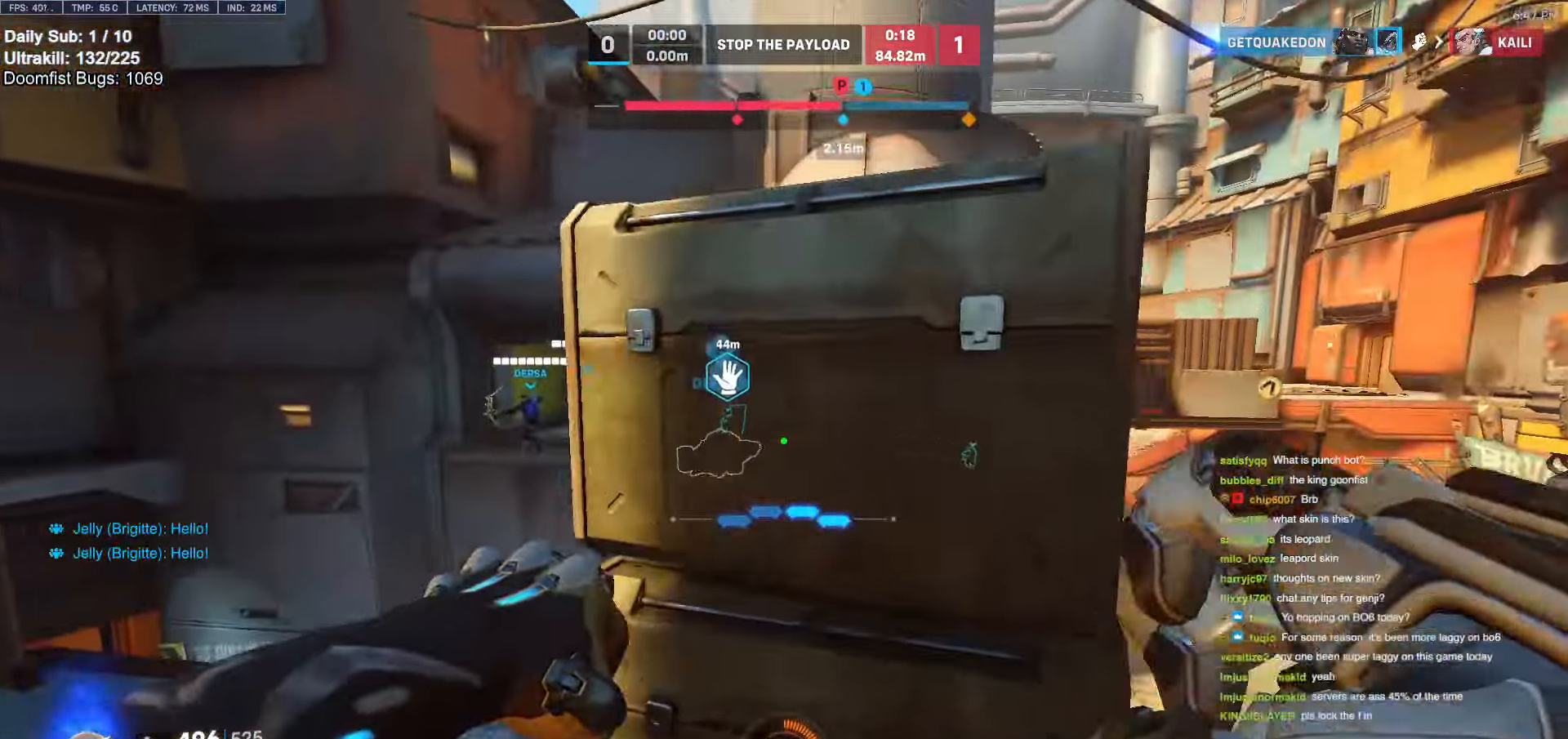
Gameplay with keyboard and mouse; each line is a JSON object with the keys and mouse buttons held at the frame after it. "events" lists presses ("down") and releases ("up") of "a", "ctrl", "d", "e", "f", "melee", "q", "r", "s", "shift", "space", "w", "mouse_left" and "mouse_right" between this image and that frame as [ms after this image, input, new state], when the widget could be followed in between. "mouse_left", "mouse_right" = the "left", "right" buttons of the "mouse" list. No other keys are recorded. Mouse movement is not recorded. Key names are as the overlay labels them; some are game actions (e.g. jump) rather than physical keys.
{"keys": ["d"], "mouse": [], "events": [[183, "w", "up"]]}
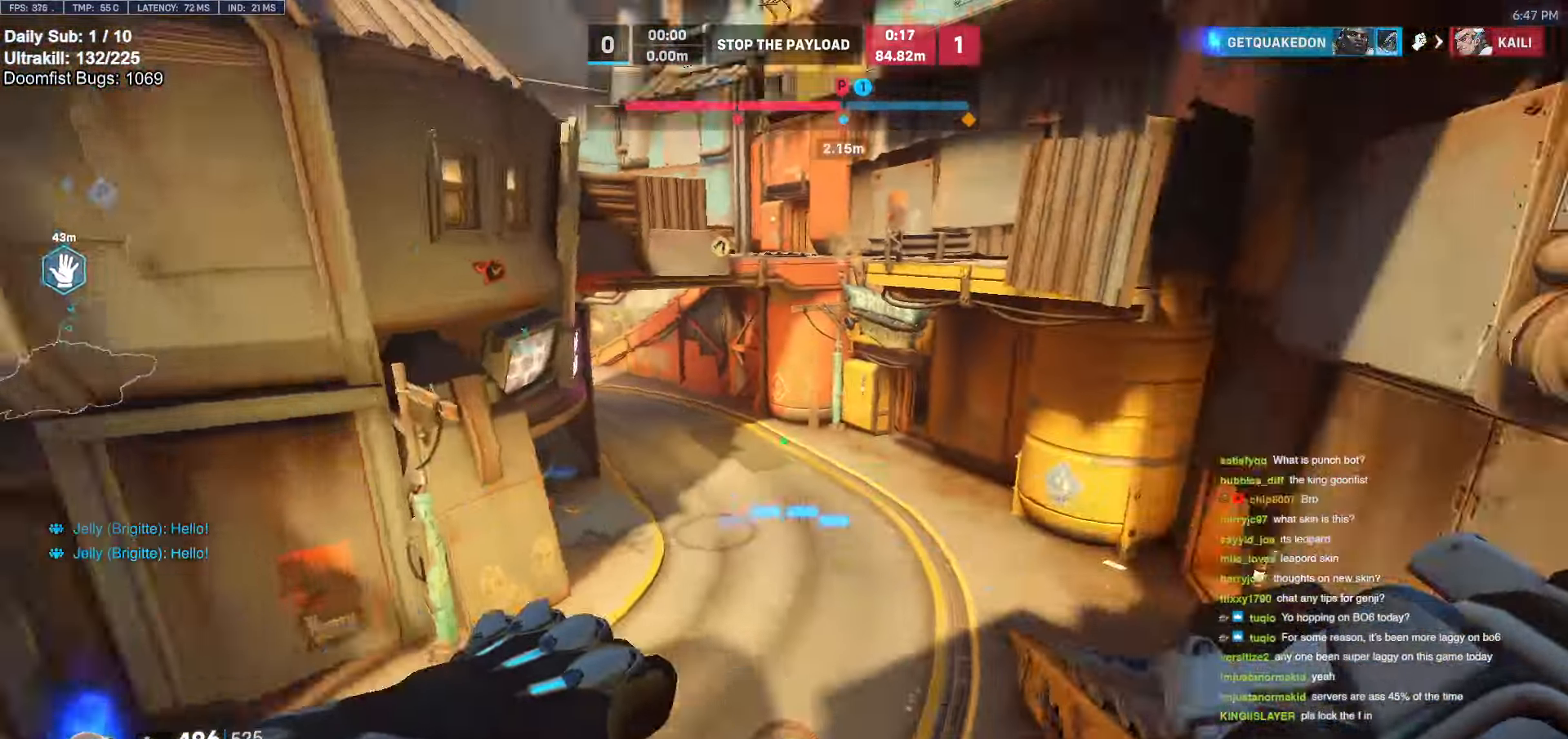
{"keys": ["a", "w"], "mouse": [], "events": [[17, "space", "down"], [150, "space", "up"], [300, "w", "down"], [433, "d", "up"], [483, "a", "down"]]}
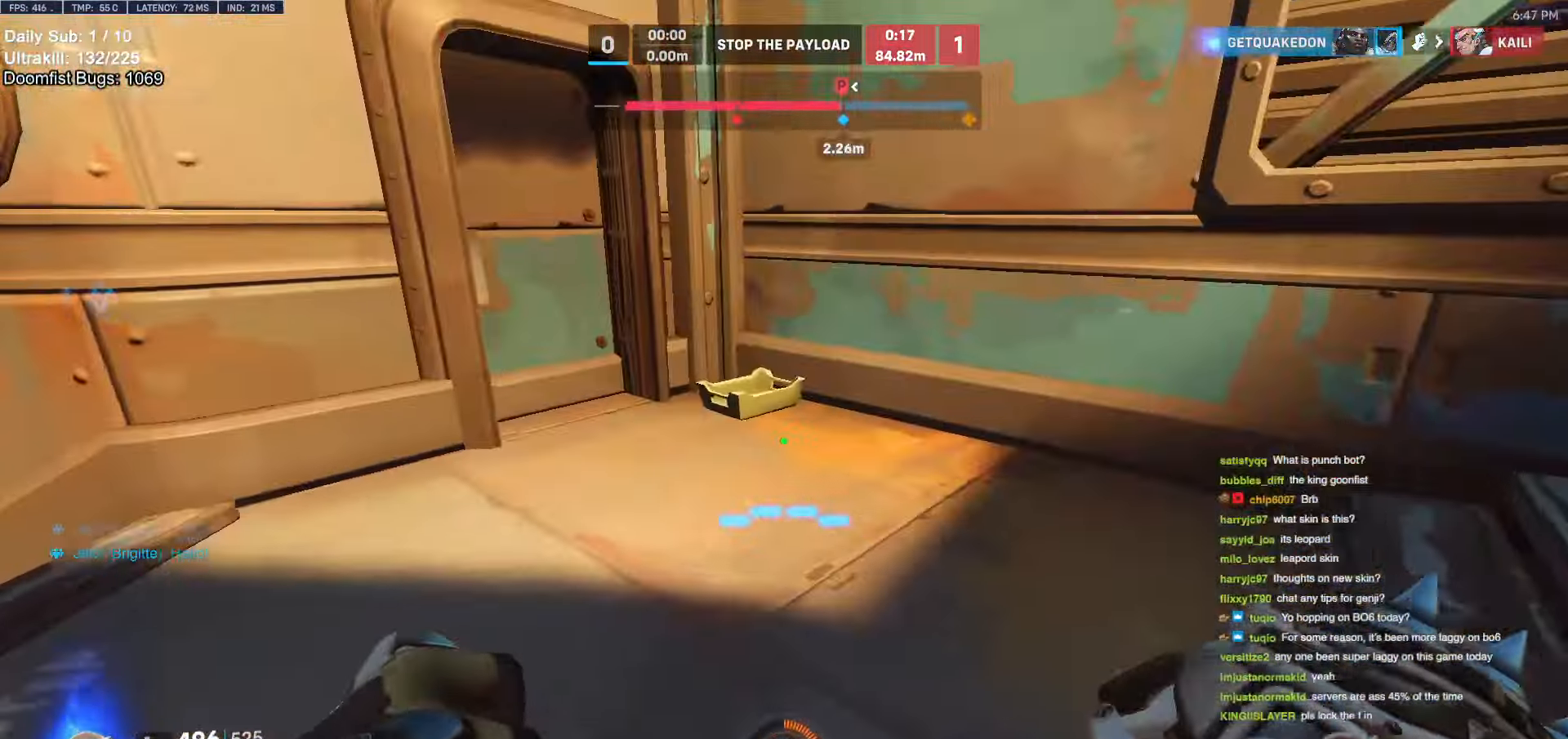
{"keys": ["w"], "mouse": [], "events": [[350, "a", "up"]]}
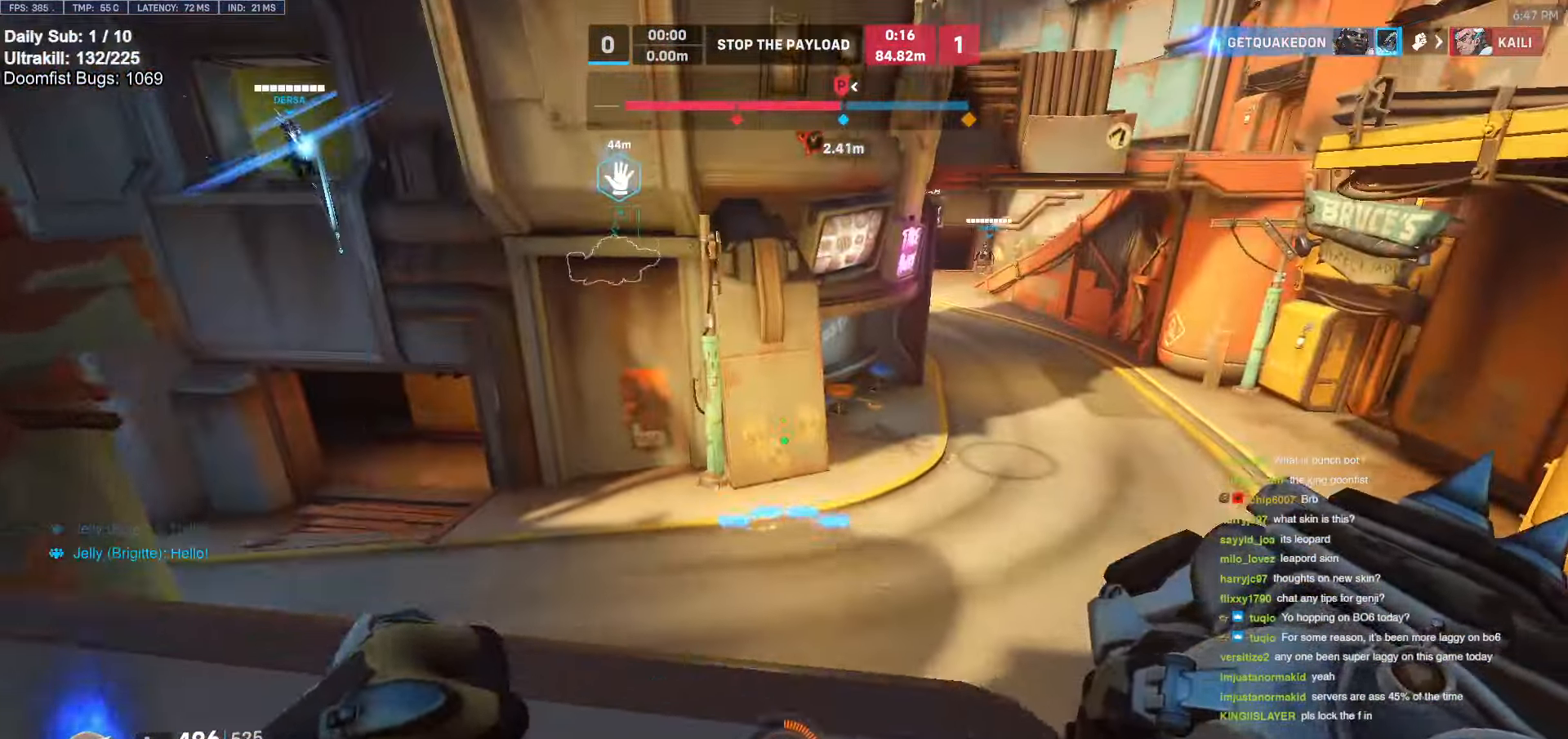
{"keys": ["d", "w"], "mouse": [], "events": [[50, "space", "down"], [183, "space", "up"], [317, "d", "down"]]}
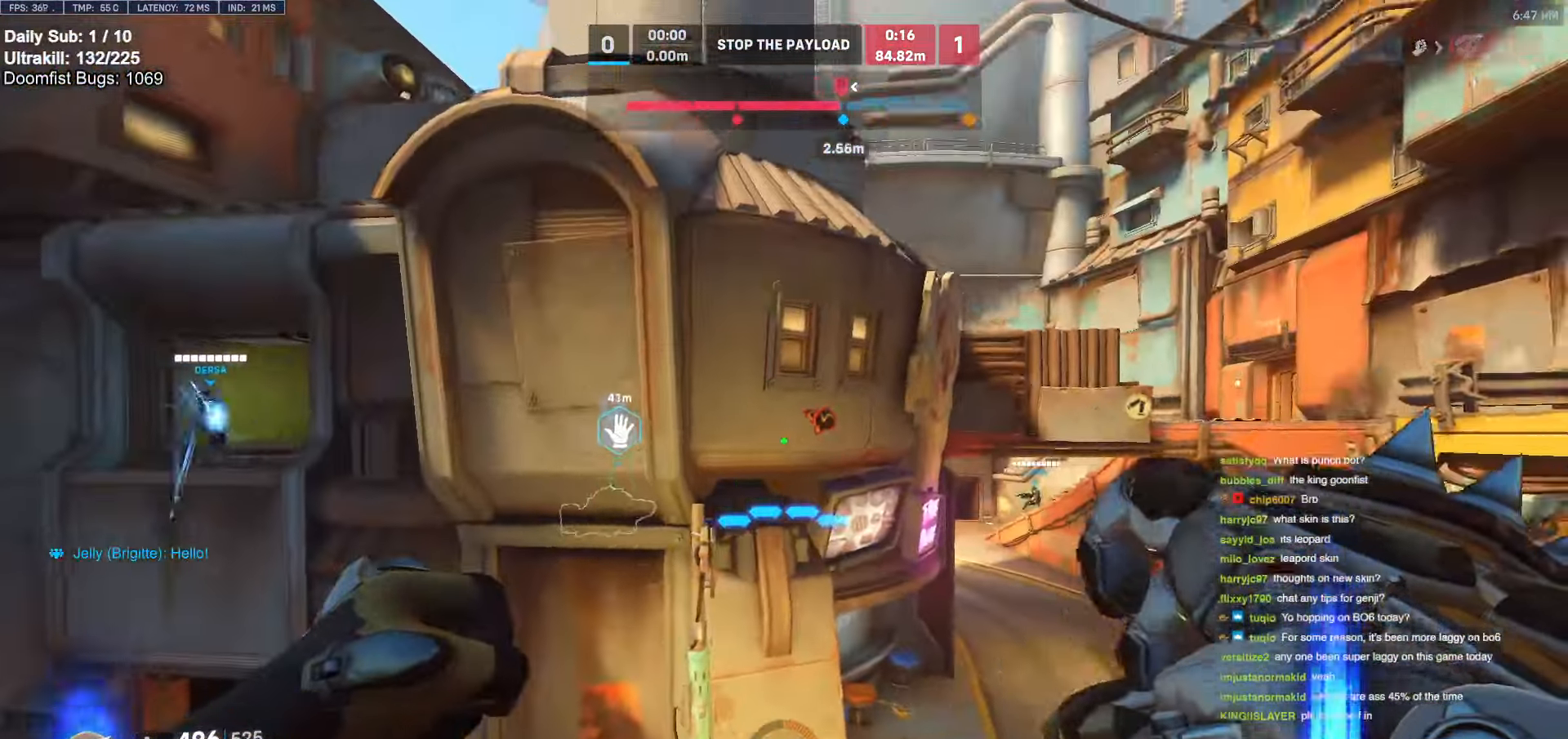
{"keys": ["d", "w"], "mouse": [], "events": [[17, "d", "up"], [233, "d", "down"], [283, "mouse_left", "down"], [483, "mouse_left", "up"]]}
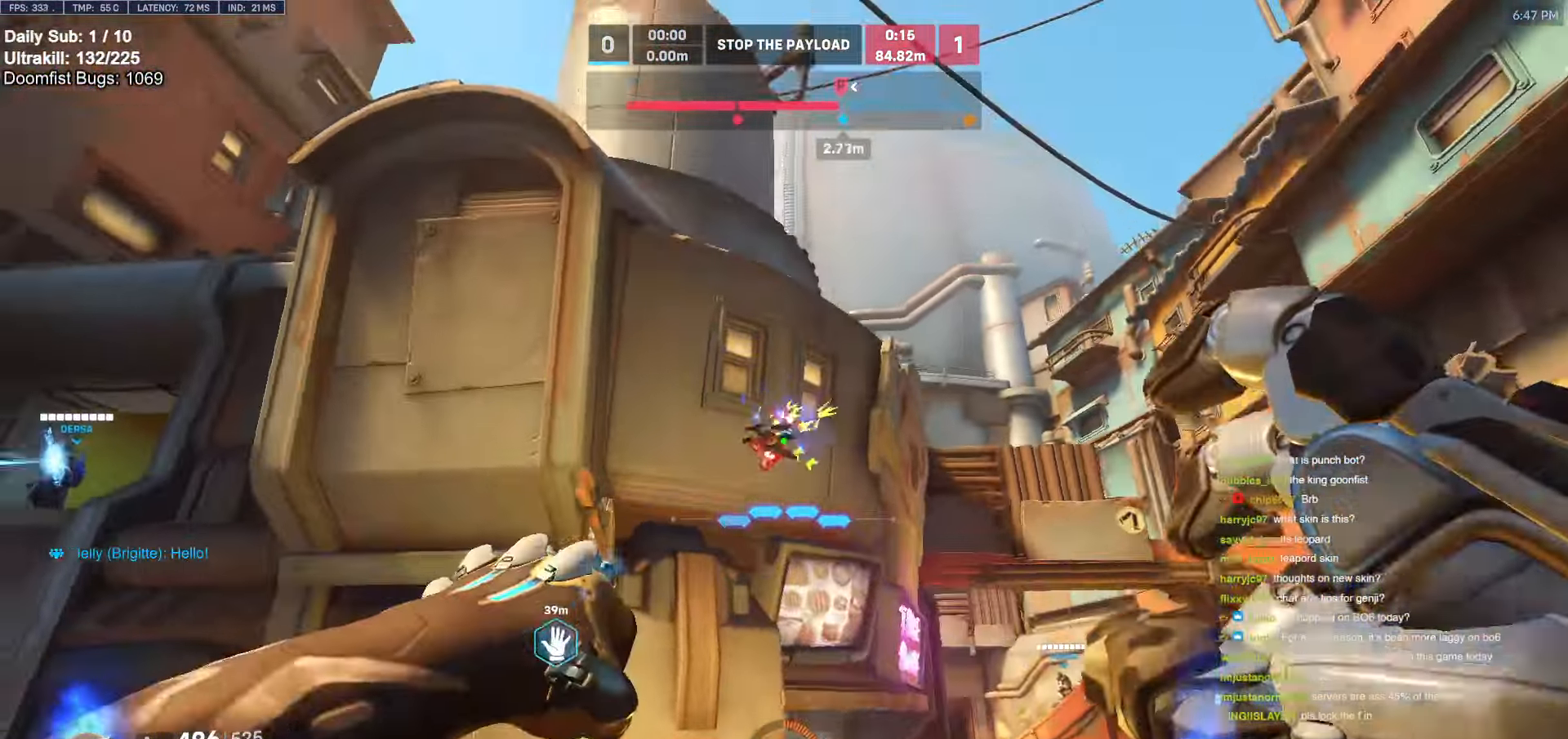
{"keys": ["d", "w"], "mouse": [], "events": [[67, "mouse_left", "down"], [217, "mouse_left", "up"]]}
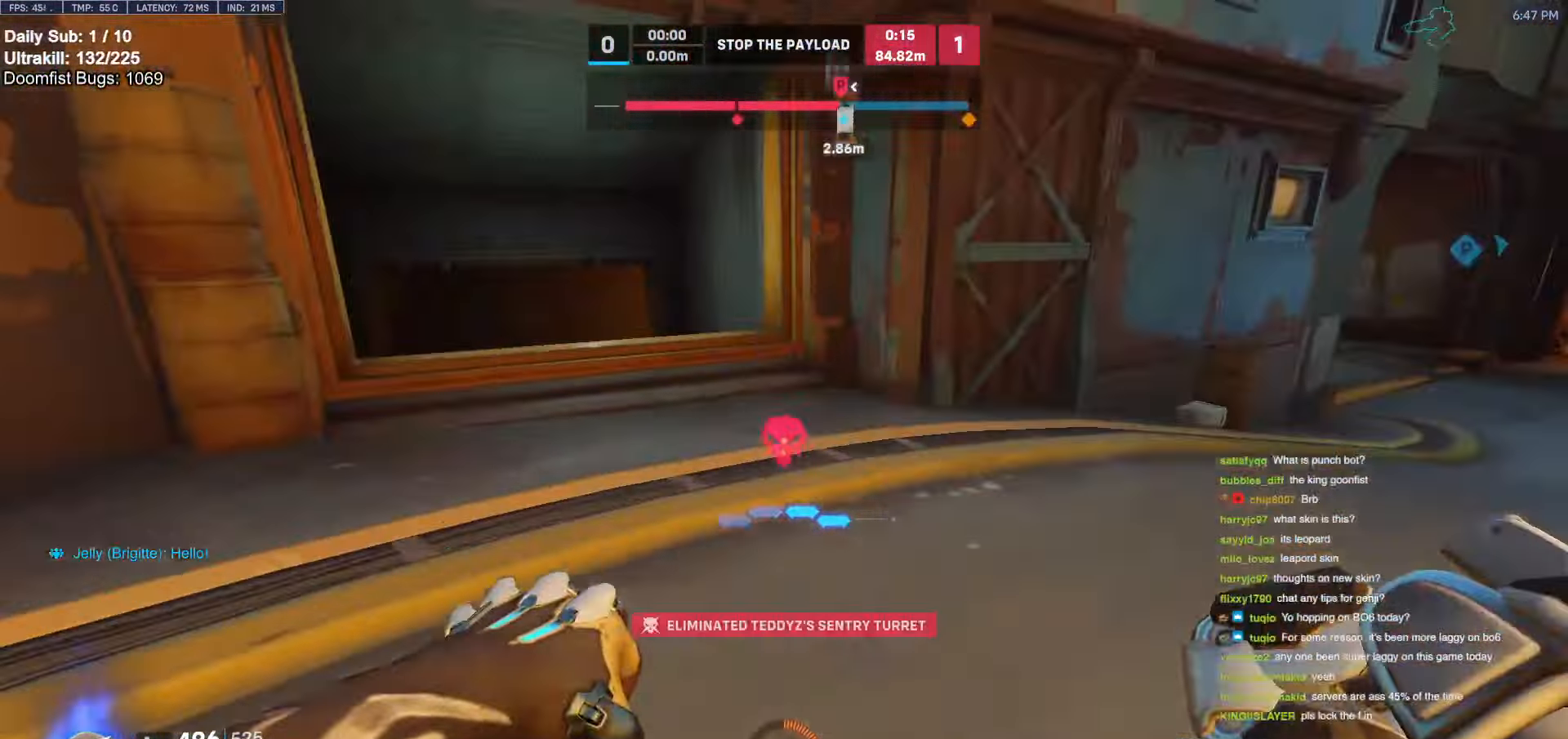
{"keys": ["w"], "mouse": [], "events": [[183, "d", "up"], [417, "a", "down"], [467, "a", "up"]]}
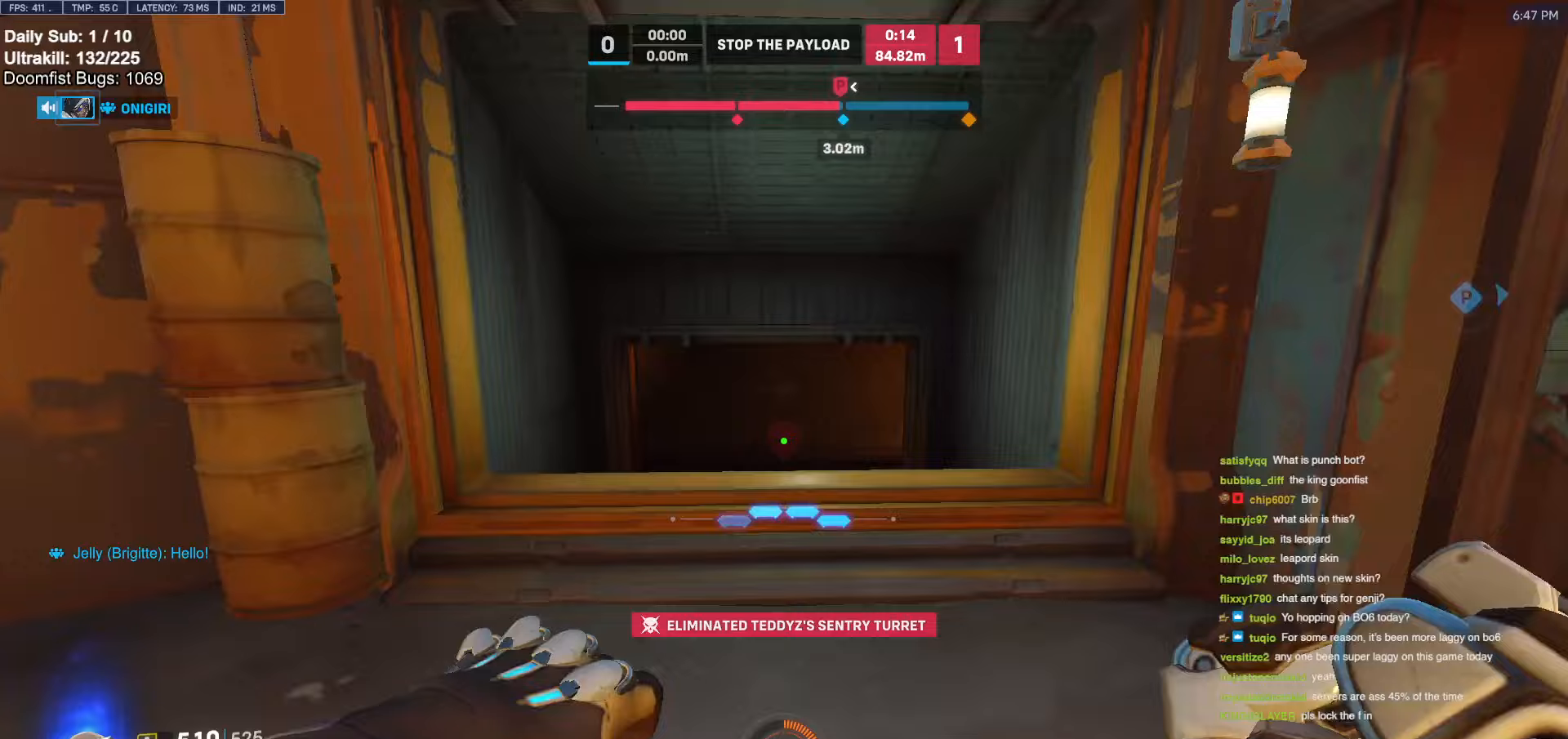
{"keys": ["a"], "mouse": [], "events": [[50, "e", "down"], [150, "e", "up"], [200, "a", "down"], [200, "w", "up"]]}
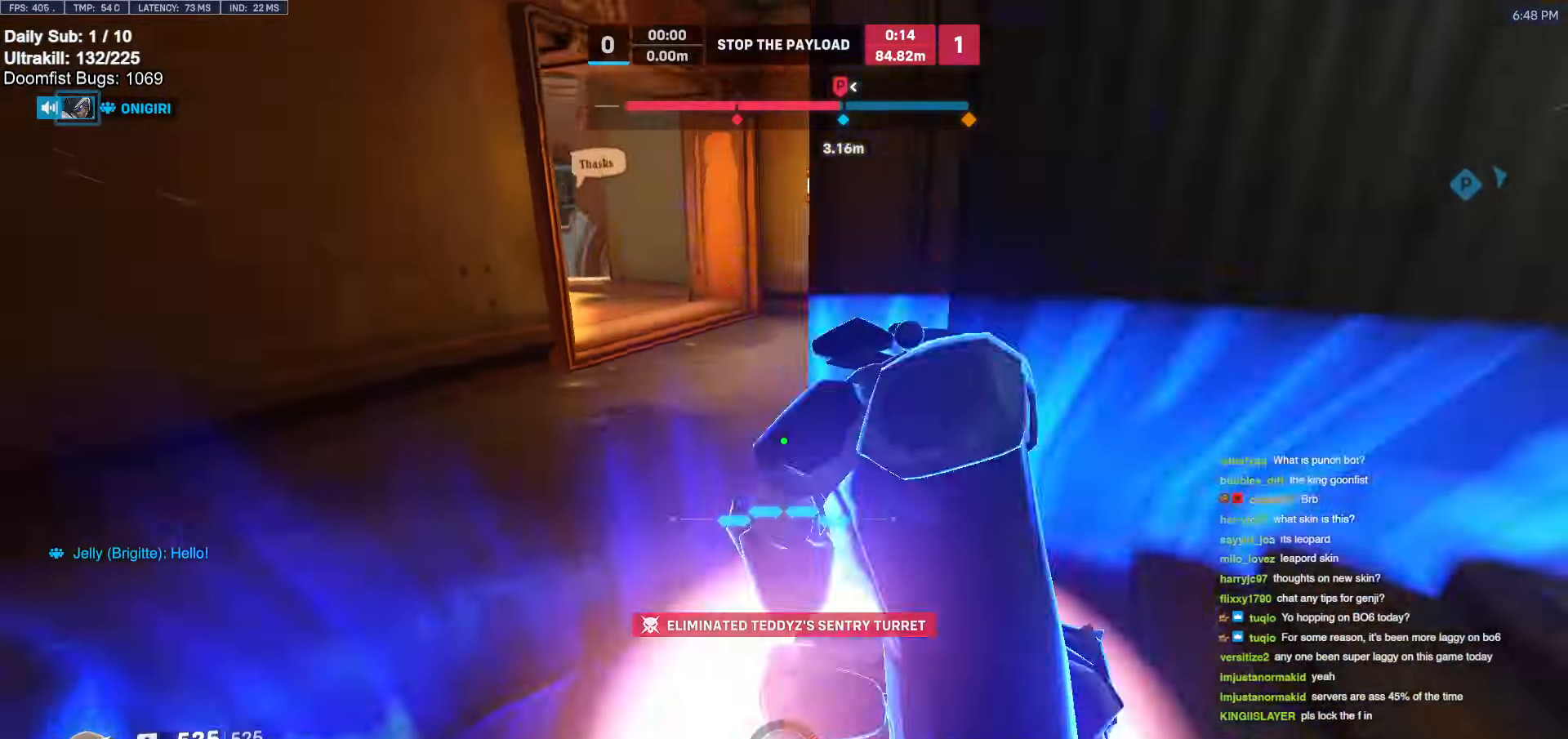
{"keys": ["d", "w"], "mouse": [], "events": [[217, "w", "down"], [450, "a", "up"], [450, "d", "down"]]}
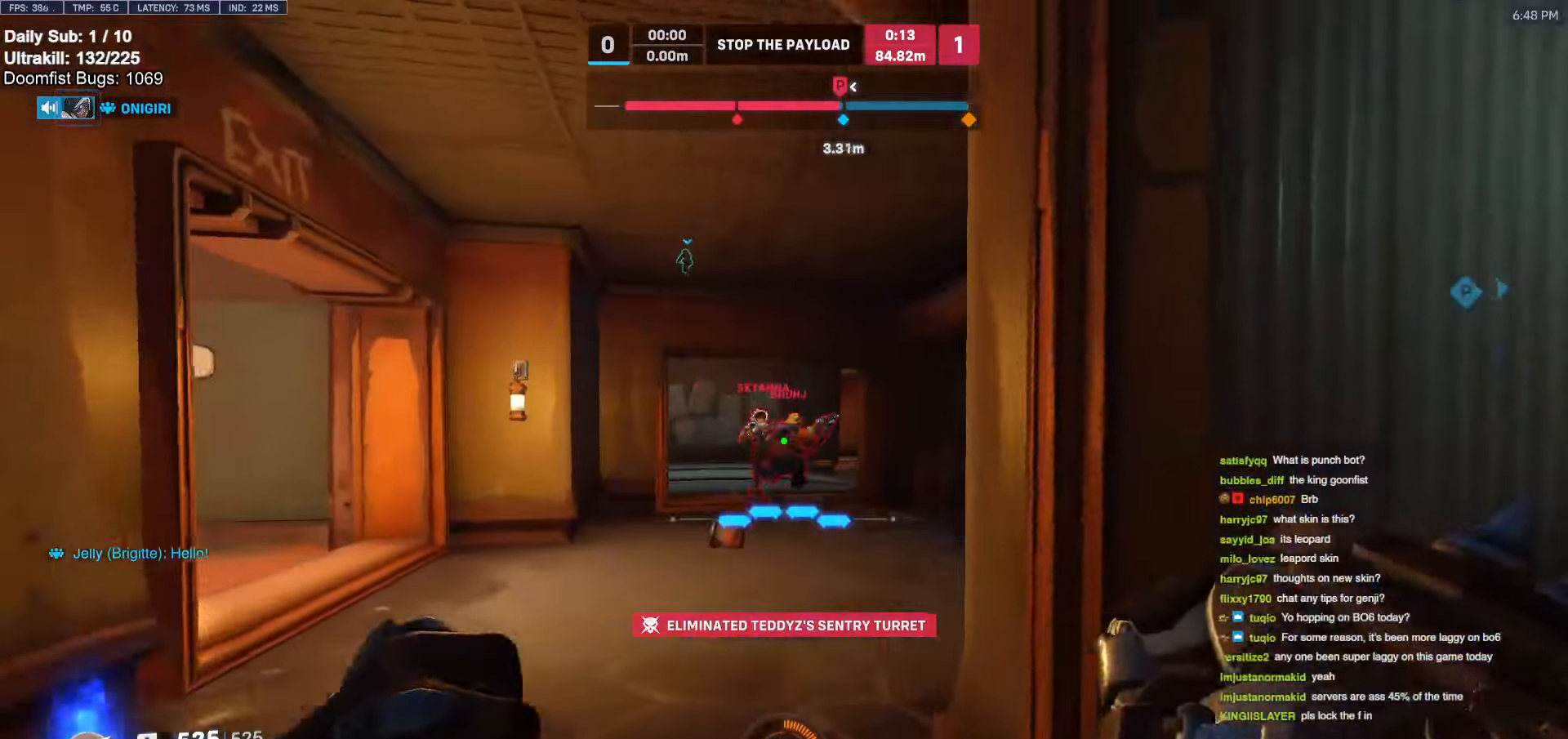
{"keys": ["a", "w"], "mouse": ["right"], "events": [[50, "mouse_left", "down"], [50, "w", "up"], [183, "mouse_left", "up"], [233, "mouse_right", "down"], [233, "w", "down"], [333, "d", "up"], [417, "a", "down"]]}
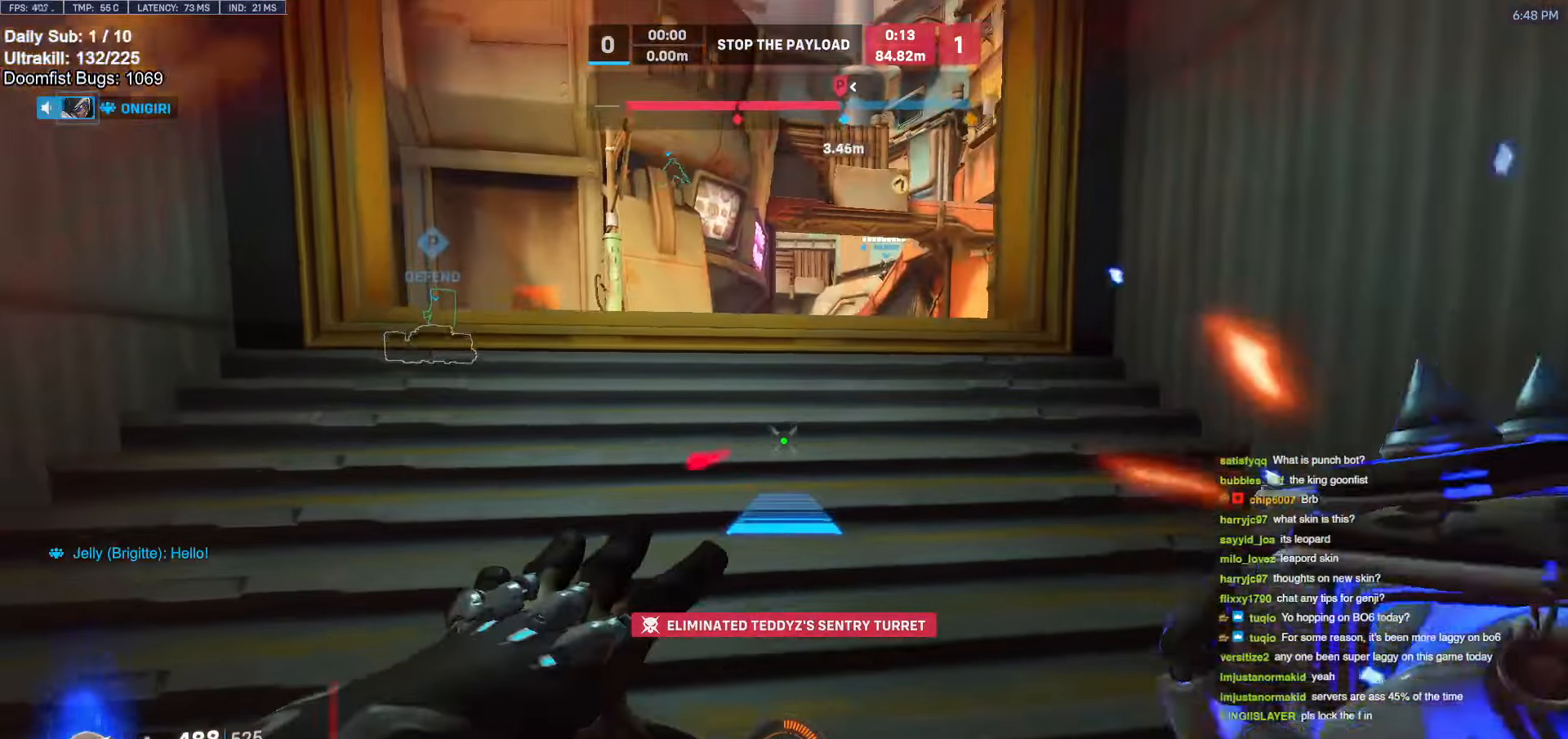
{"keys": ["d", "s"], "mouse": [], "events": [[100, "a", "up"], [150, "mouse_right", "up"], [300, "space", "down"], [350, "d", "down"], [350, "w", "up"], [400, "space", "up"], [483, "s", "down"]]}
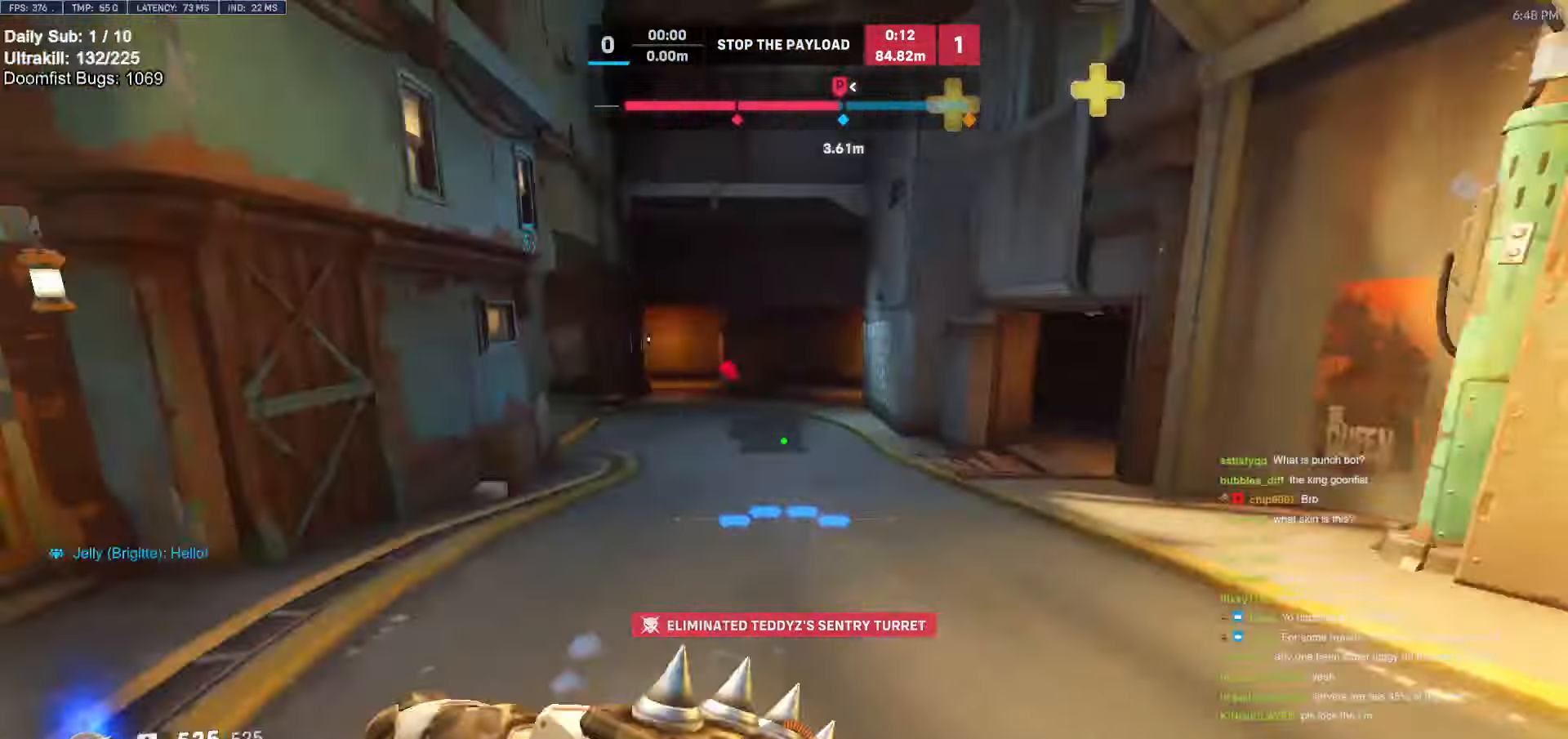
{"keys": ["d", "s"], "mouse": [], "events": [[317, "mouse_left", "down"], [400, "mouse_left", "up"]]}
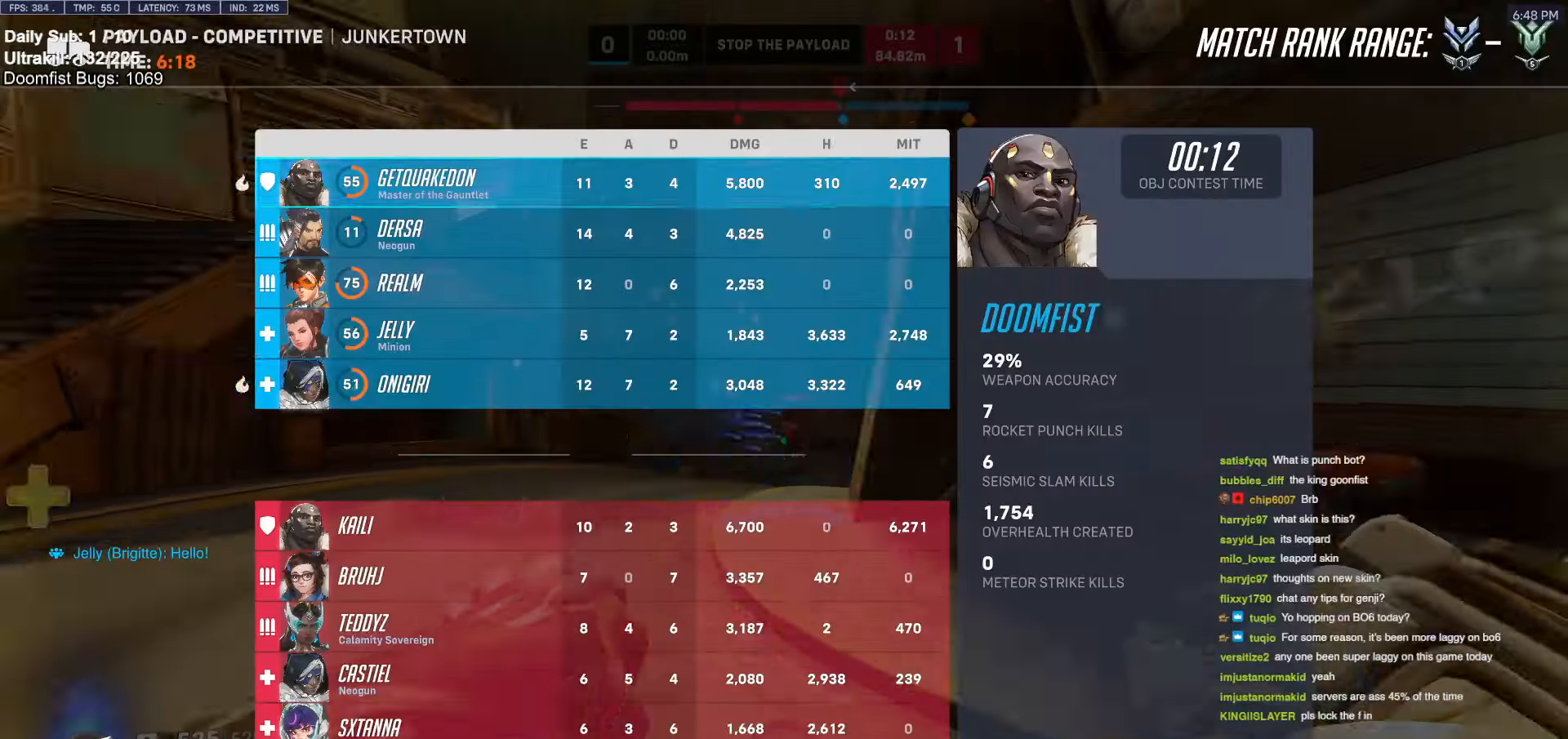
{"keys": ["a", "s"], "mouse": [], "events": [[100, "mouse_left", "down"], [267, "mouse_left", "up"], [467, "a", "down"], [467, "d", "up"]]}
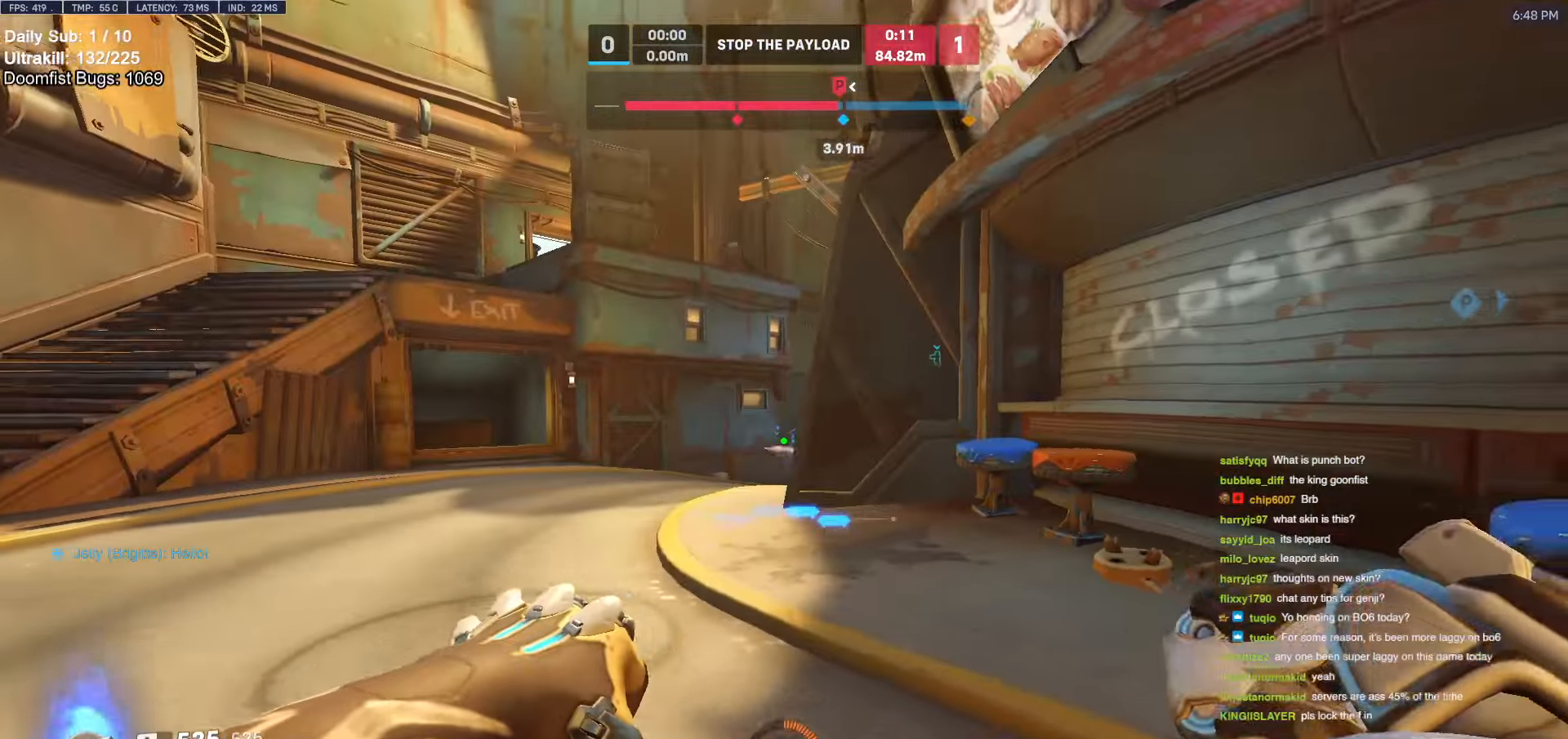
{"keys": ["d"], "mouse": [], "events": [[67, "s", "up"], [200, "a", "up"], [200, "d", "down"], [333, "mouse_left", "down"], [433, "mouse_left", "up"]]}
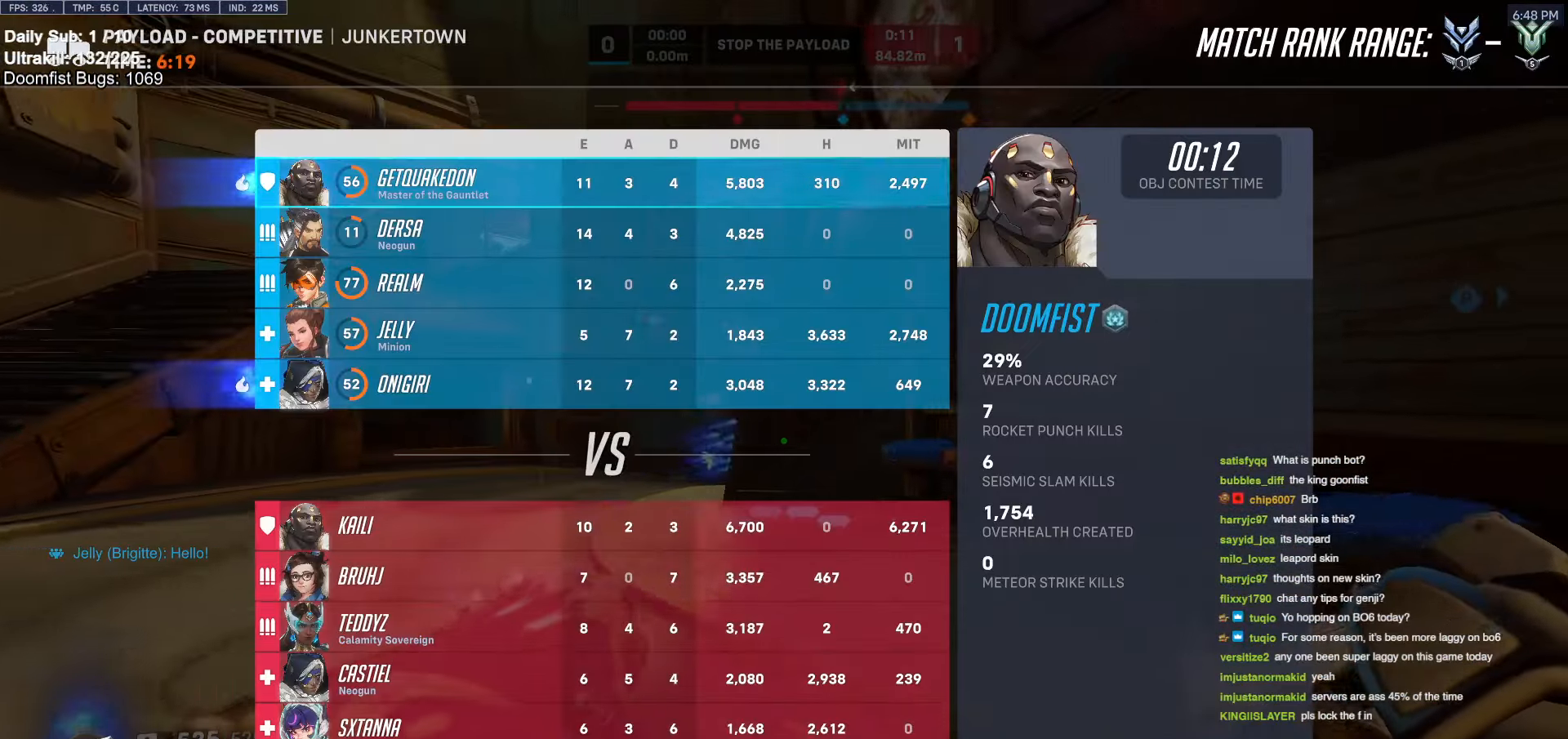
{"keys": ["d", "s"], "mouse": [], "events": [[400, "s", "down"]]}
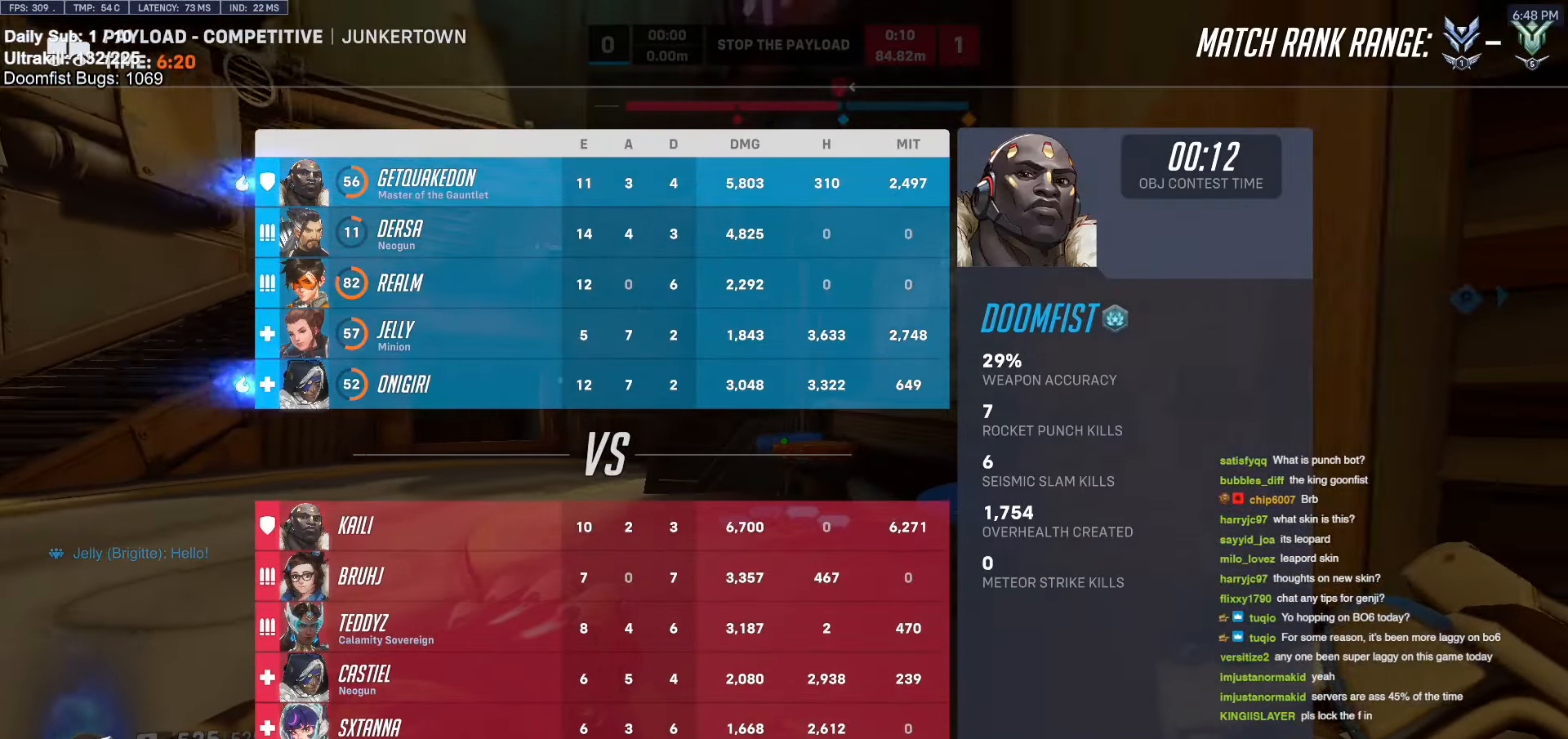
{"keys": ["d", "w"], "mouse": [], "events": [[183, "s", "up"], [467, "w", "down"]]}
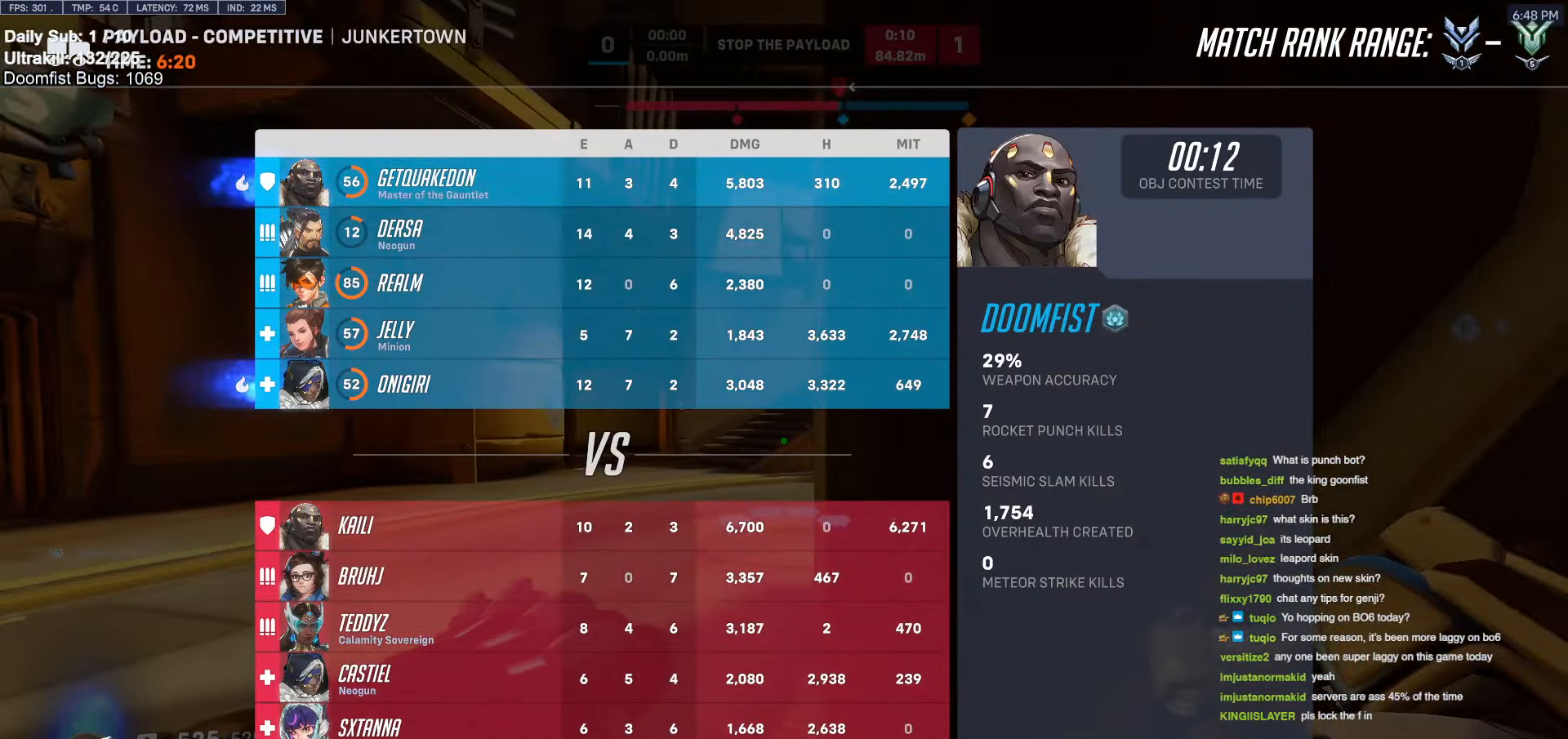
{"keys": ["w"], "mouse": [], "events": [[17, "d", "up"]]}
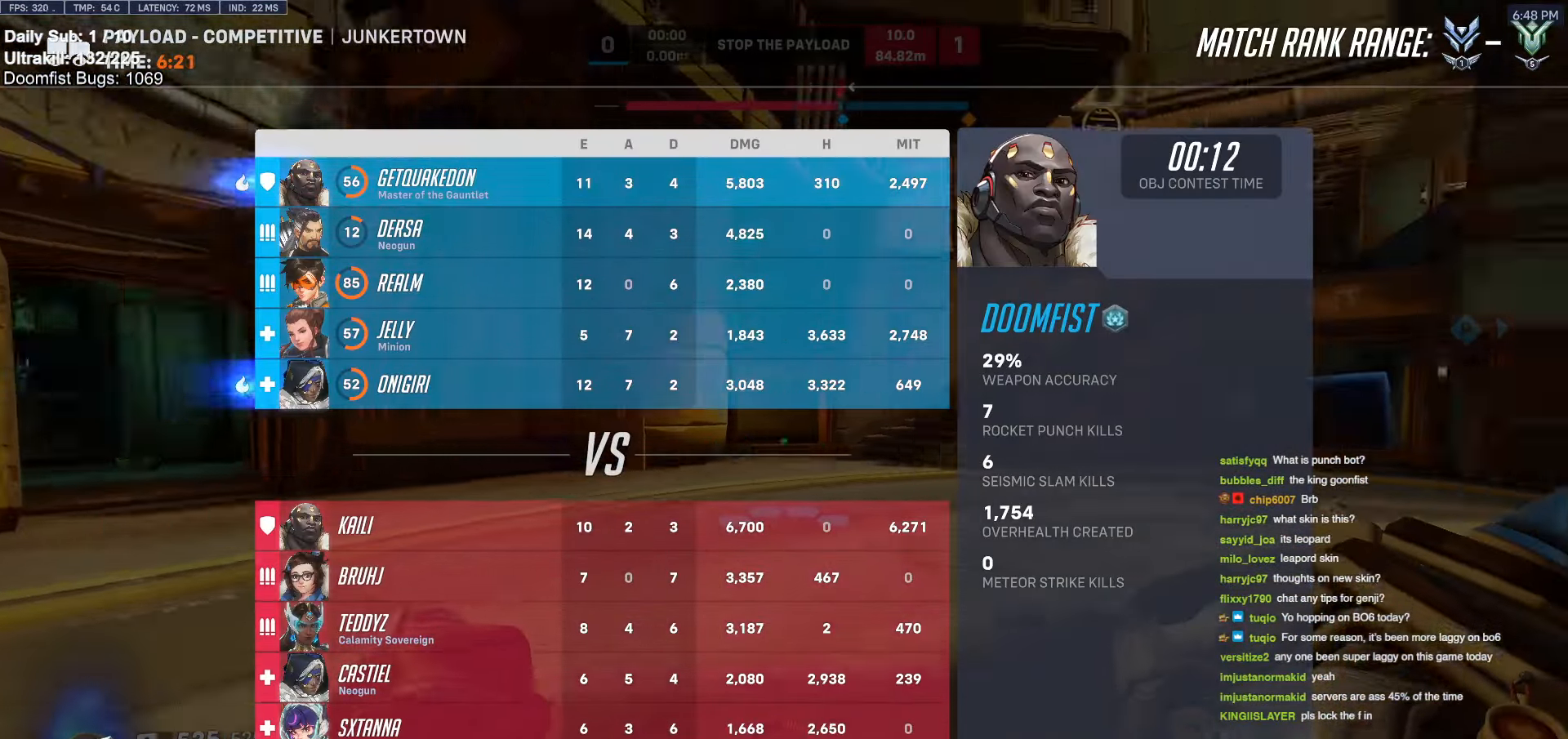
{"keys": ["a", "w"], "mouse": [], "events": [[250, "a", "down"], [300, "space", "down"], [400, "space", "up"]]}
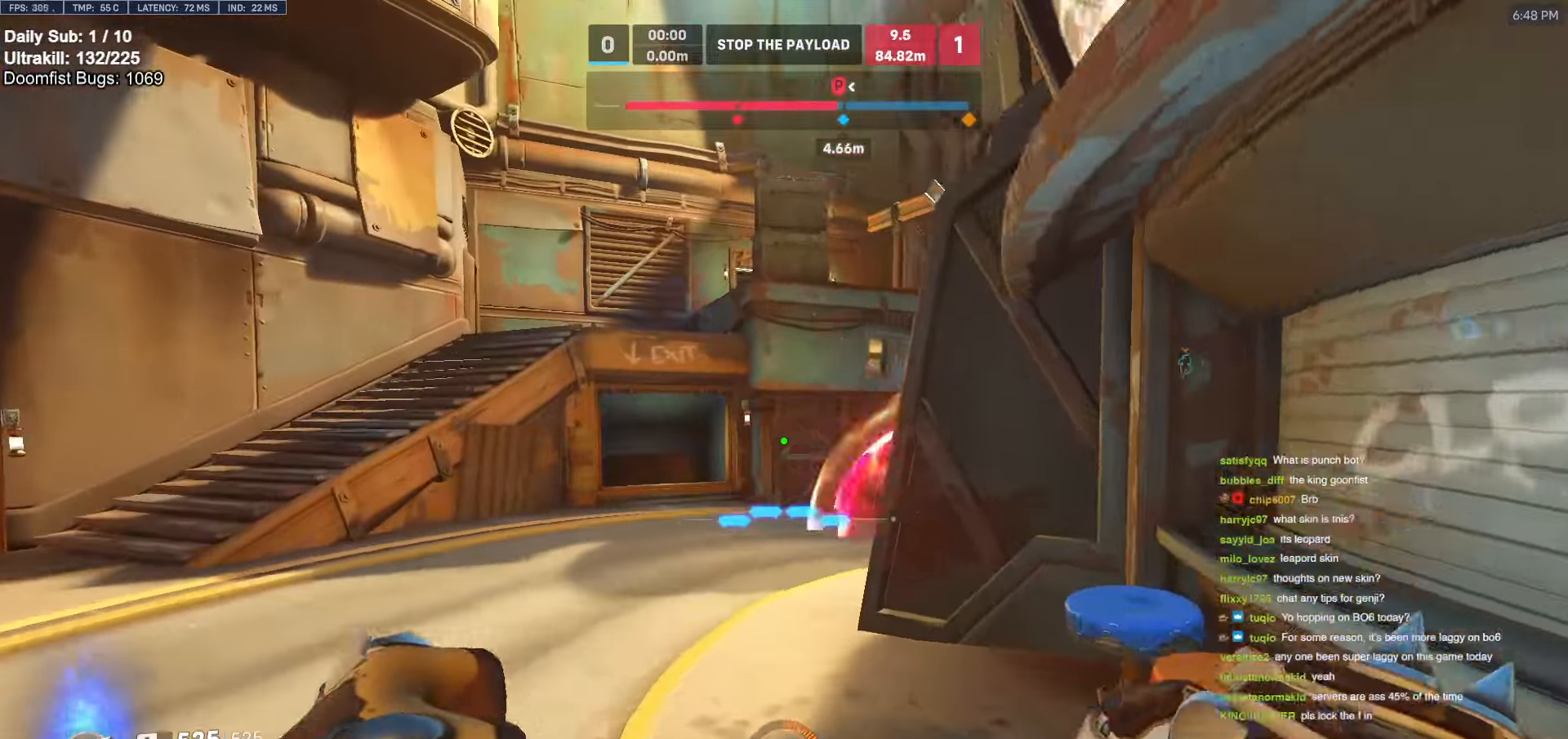
{"keys": ["a", "w"], "mouse": [], "events": []}
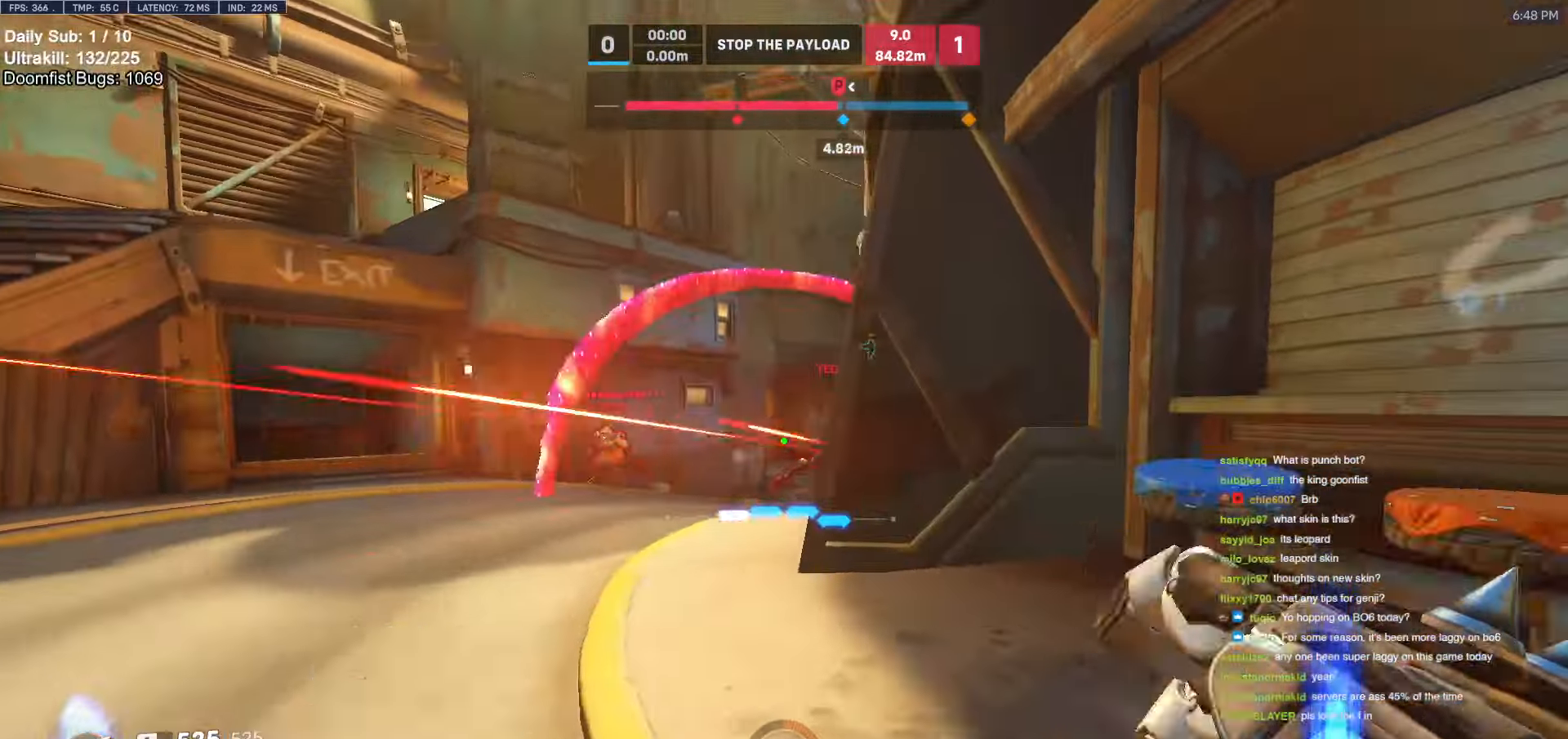
{"keys": ["d", "w"], "mouse": [], "events": [[17, "mouse_left", "down"], [100, "a", "up"], [100, "d", "down"], [100, "mouse_left", "up"], [150, "w", "up"], [300, "mouse_left", "down"], [434, "mouse_left", "up"], [484, "w", "down"]]}
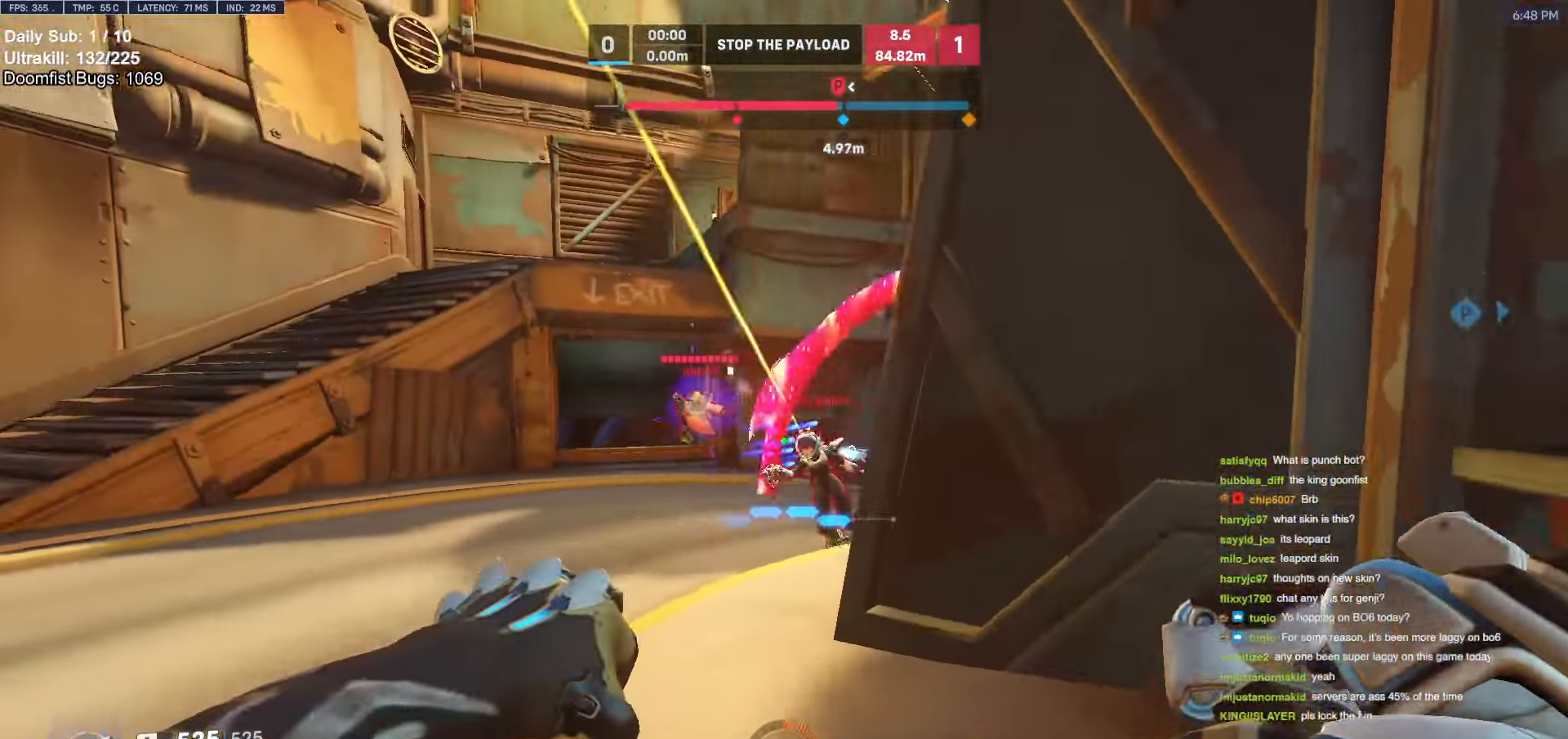
{"keys": ["a"], "mouse": ["right"], "events": [[134, "mouse_left", "down"], [184, "a", "down"], [184, "d", "up"], [184, "mouse_right", "down"], [217, "w", "up"], [250, "mouse_left", "up"]]}
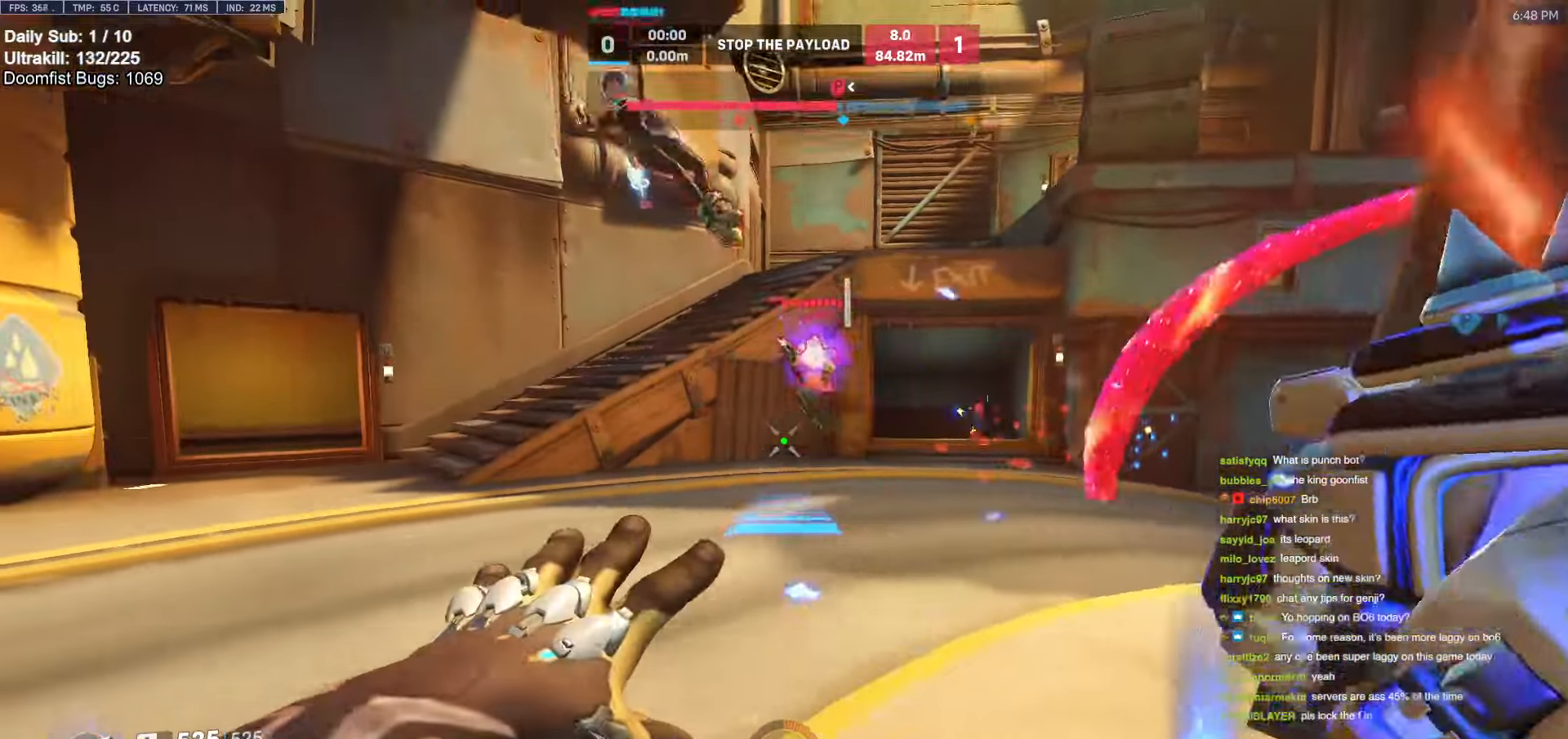
{"keys": ["a", "w"], "mouse": [], "events": [[284, "mouse_right", "up"], [284, "w", "down"]]}
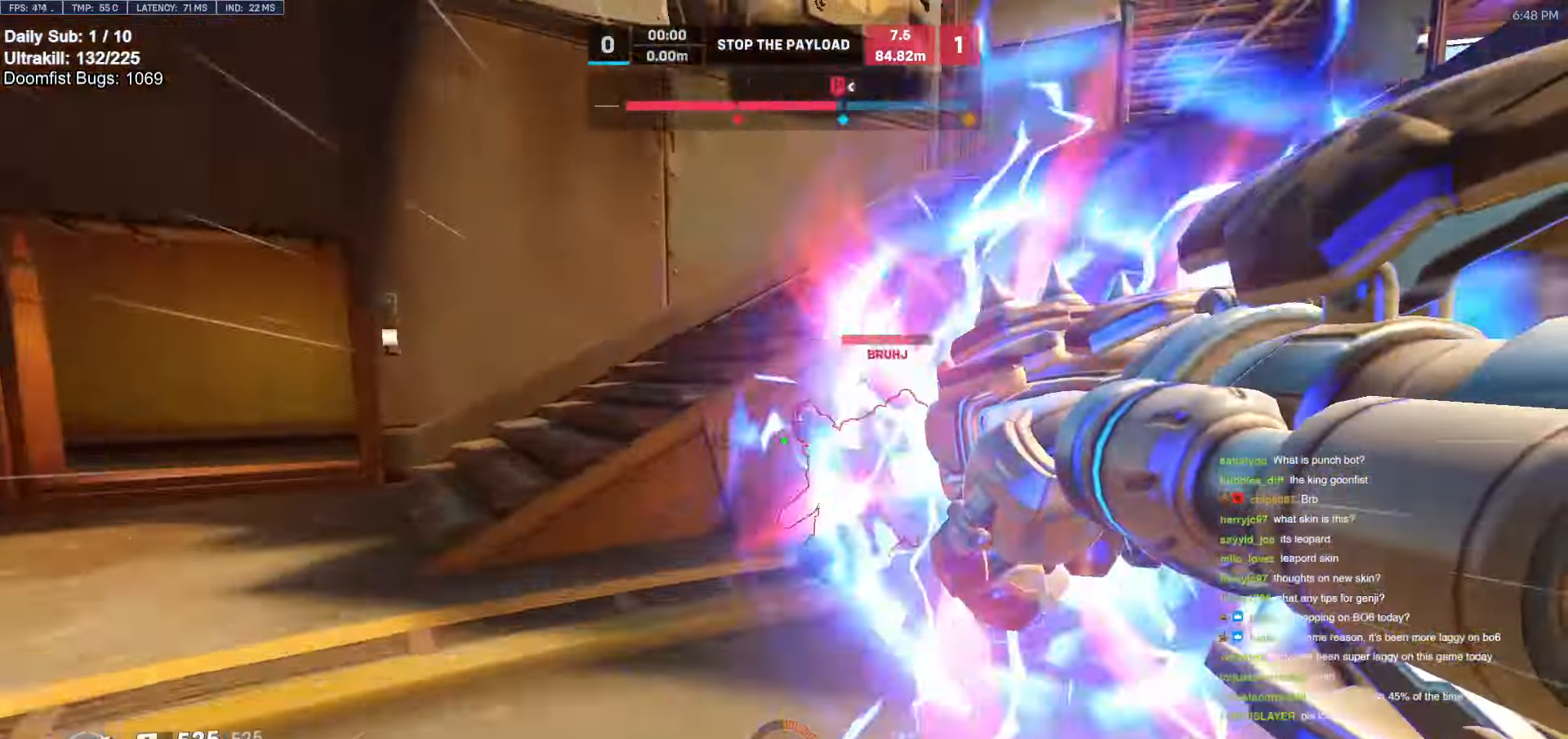
{"keys": ["a"], "mouse": [], "events": [[200, "a", "up"], [300, "mouse_left", "down"], [384, "a", "down"], [434, "mouse_left", "up"], [434, "w", "up"]]}
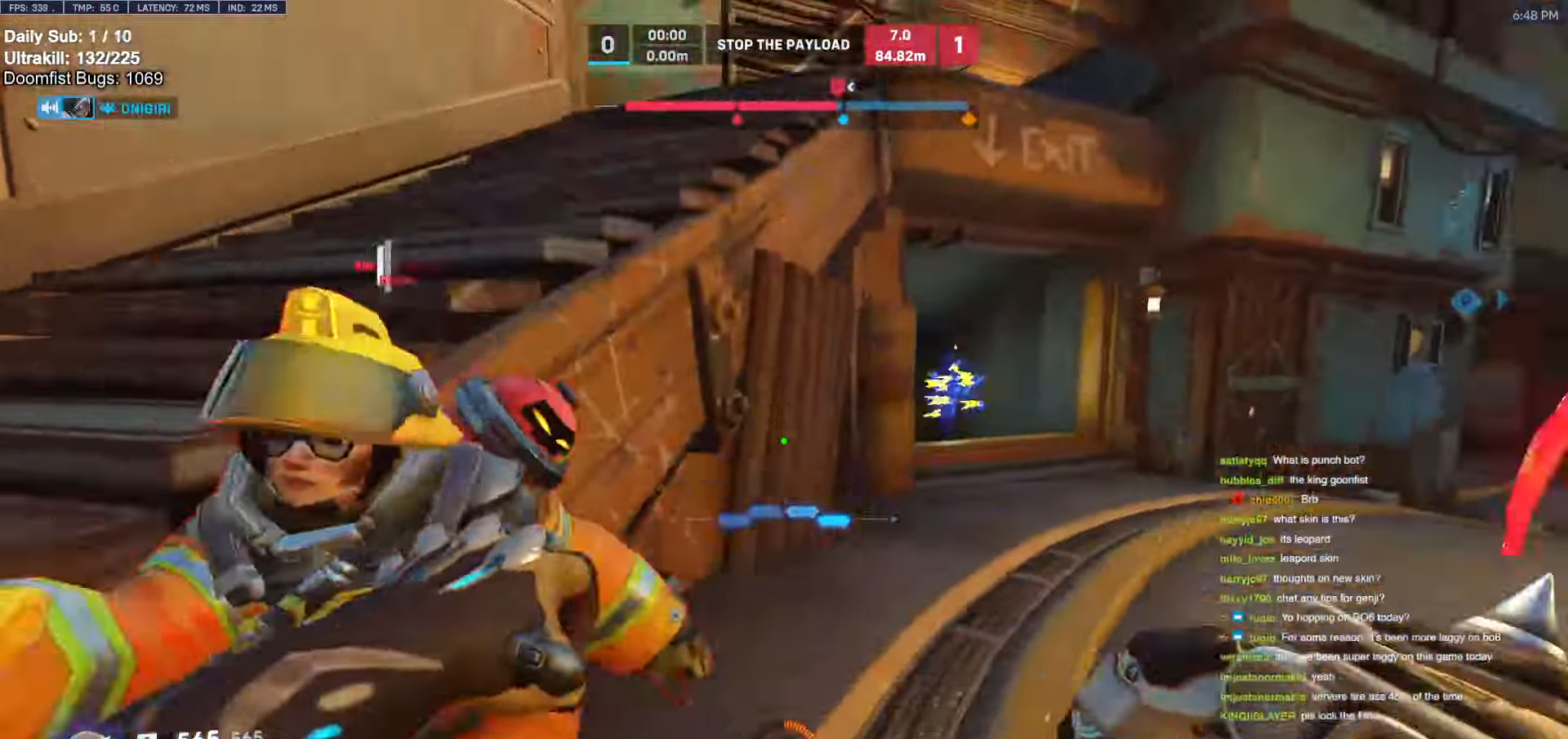
{"keys": ["a"], "mouse": [], "events": [[117, "mouse_left", "down"], [167, "melee", "down"], [267, "melee", "up"], [300, "mouse_left", "up"], [350, "space", "down"], [500, "space", "up"]]}
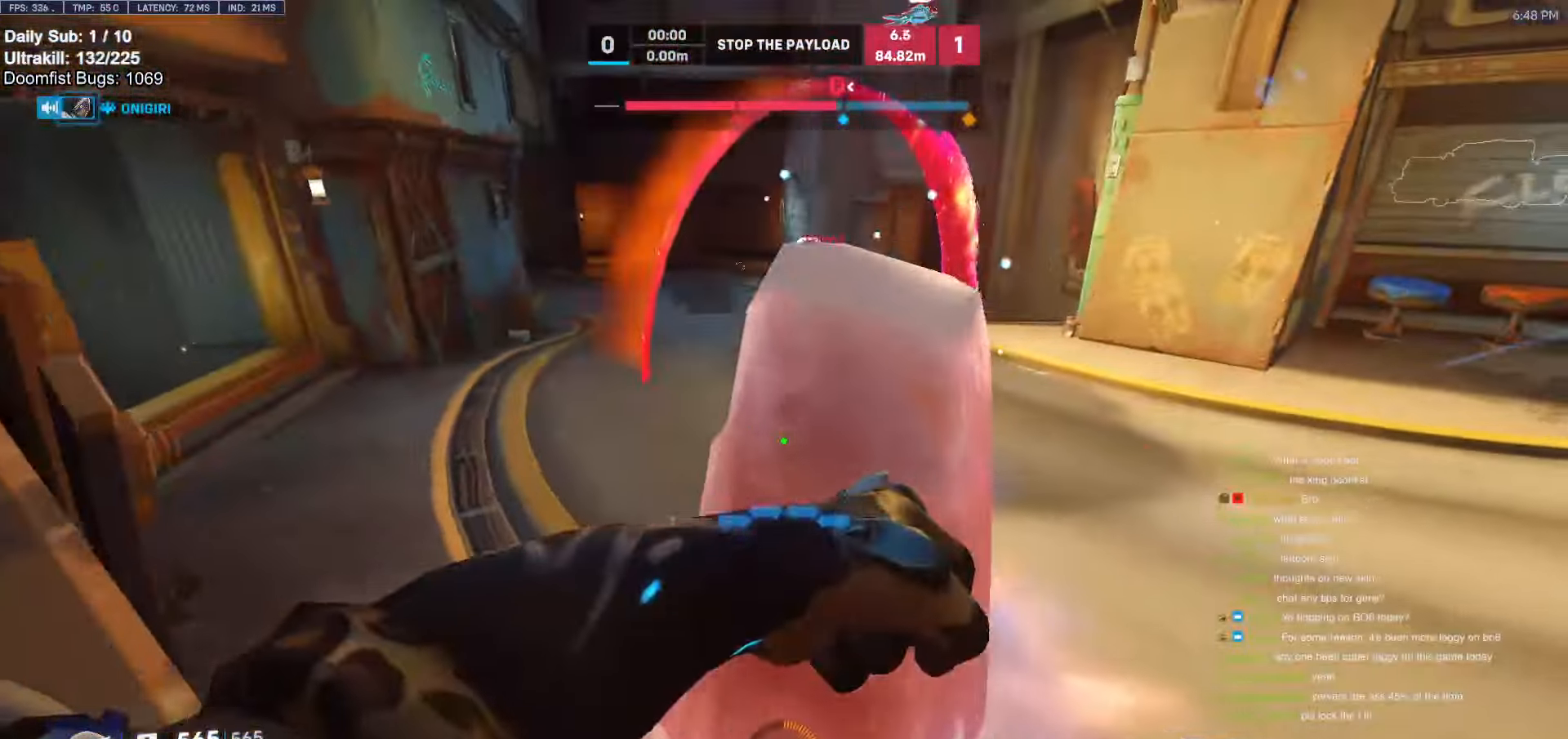
{"keys": ["d"], "mouse": [], "events": [[184, "s", "down"], [317, "a", "up"], [417, "d", "down"], [417, "s", "up"]]}
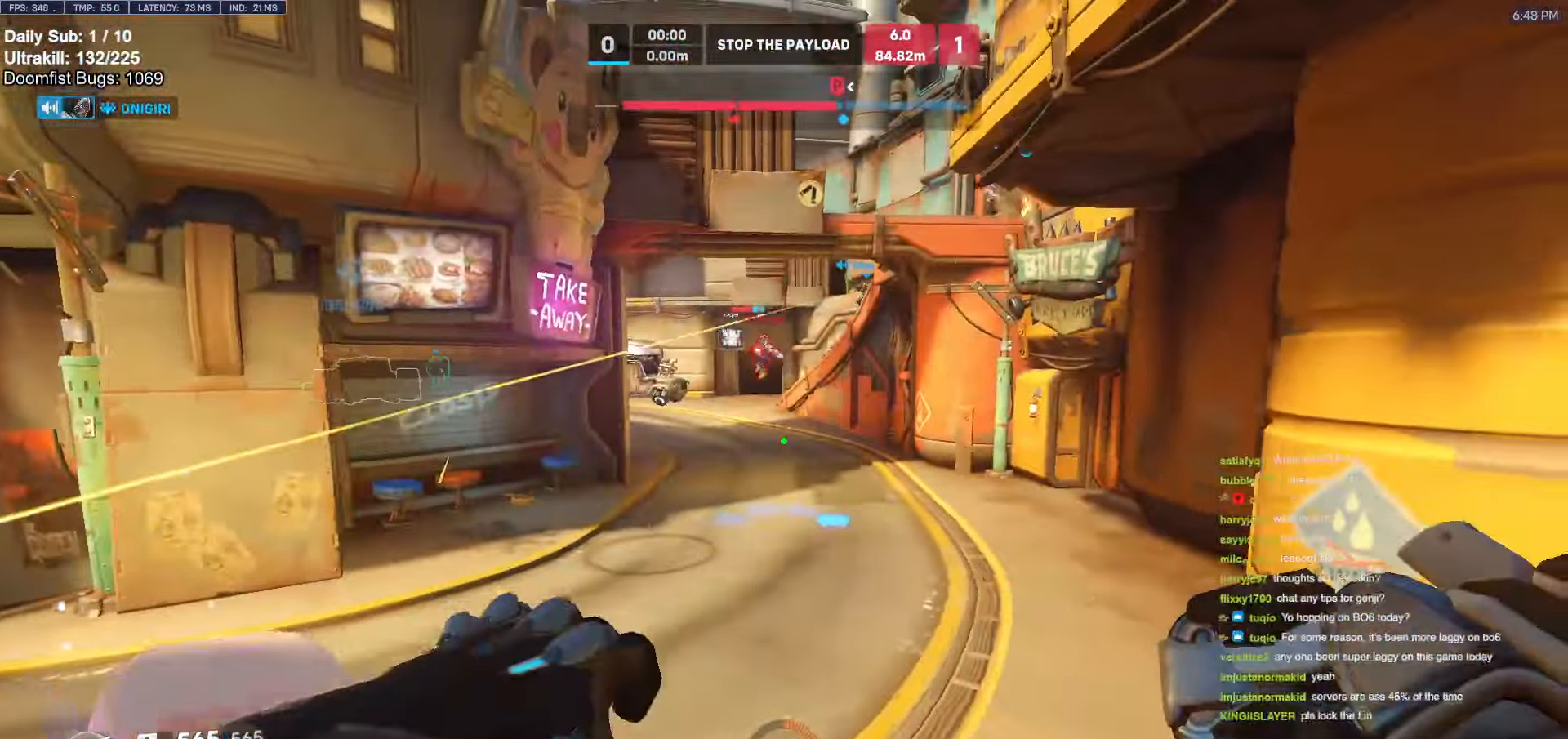
{"keys": ["e", "w"], "mouse": [], "events": [[50, "w", "down"], [100, "d", "up"], [100, "mouse_left", "down"], [200, "mouse_left", "up"], [250, "space", "down"], [334, "space", "up"], [484, "e", "down"]]}
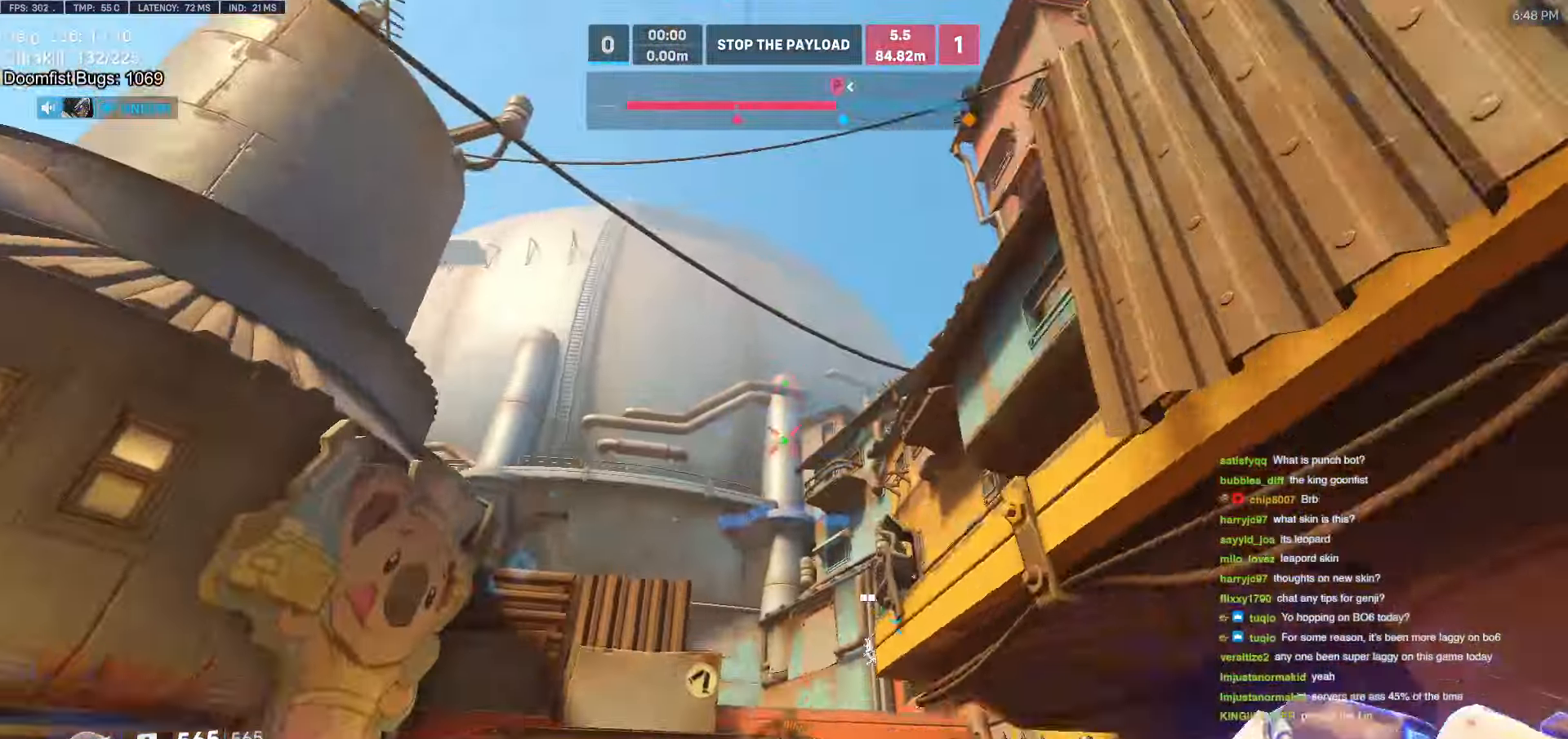
{"keys": ["e", "w"], "mouse": [], "events": [[67, "e", "up"], [267, "e", "down"], [350, "e", "up"], [450, "e", "down"]]}
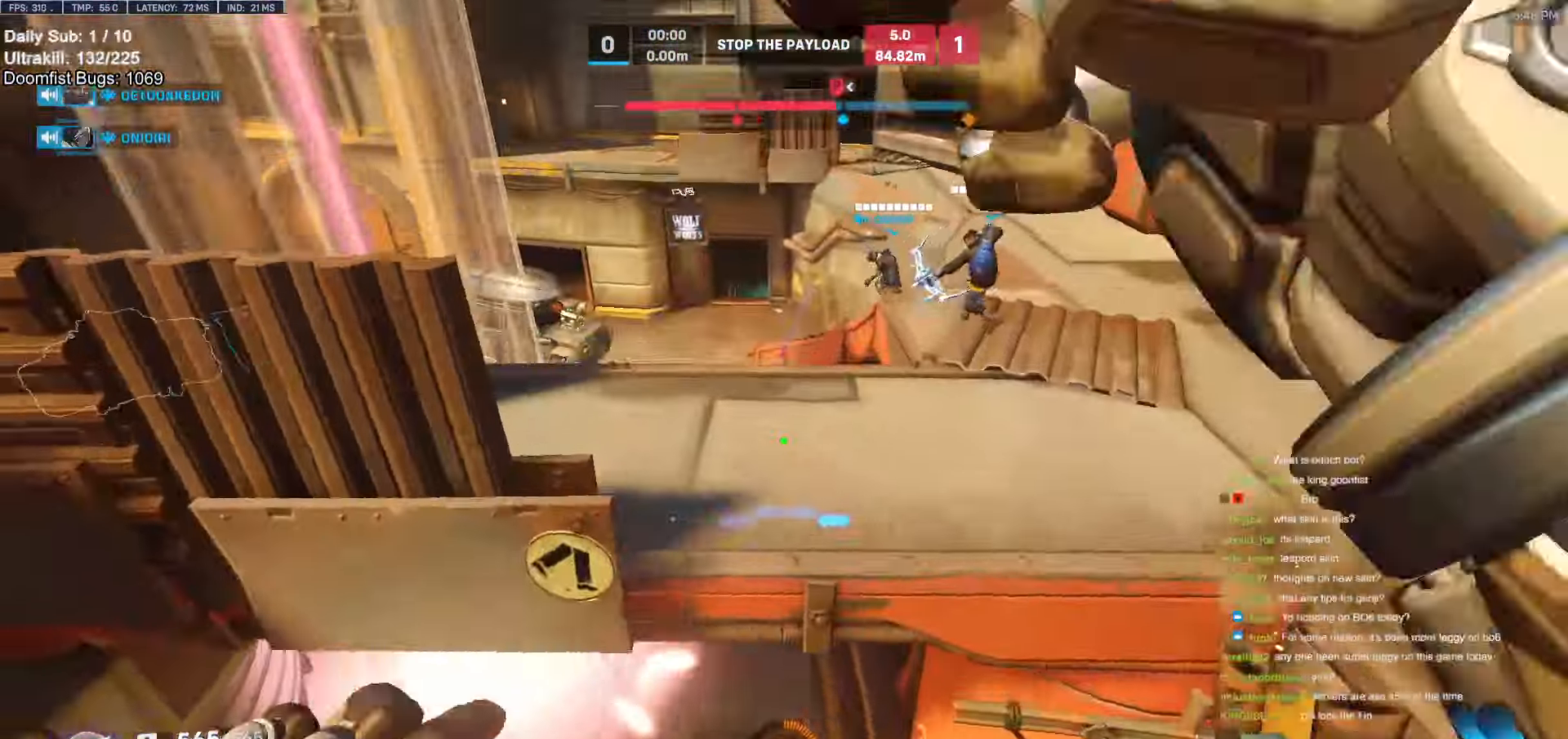
{"keys": ["w"], "mouse": [], "events": [[34, "e", "up"]]}
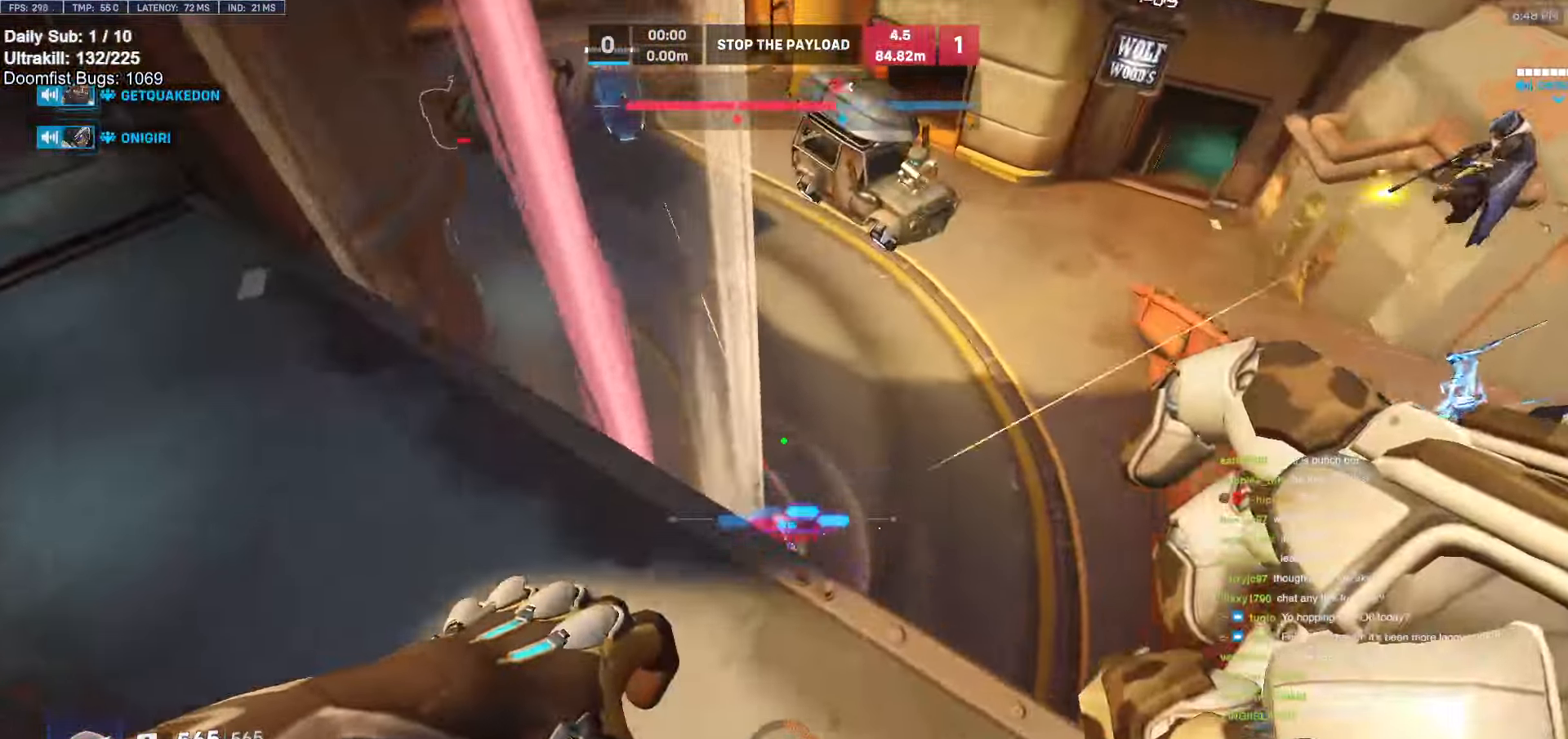
{"keys": ["w"], "mouse": [], "events": [[284, "mouse_left", "down"], [434, "mouse_left", "up"]]}
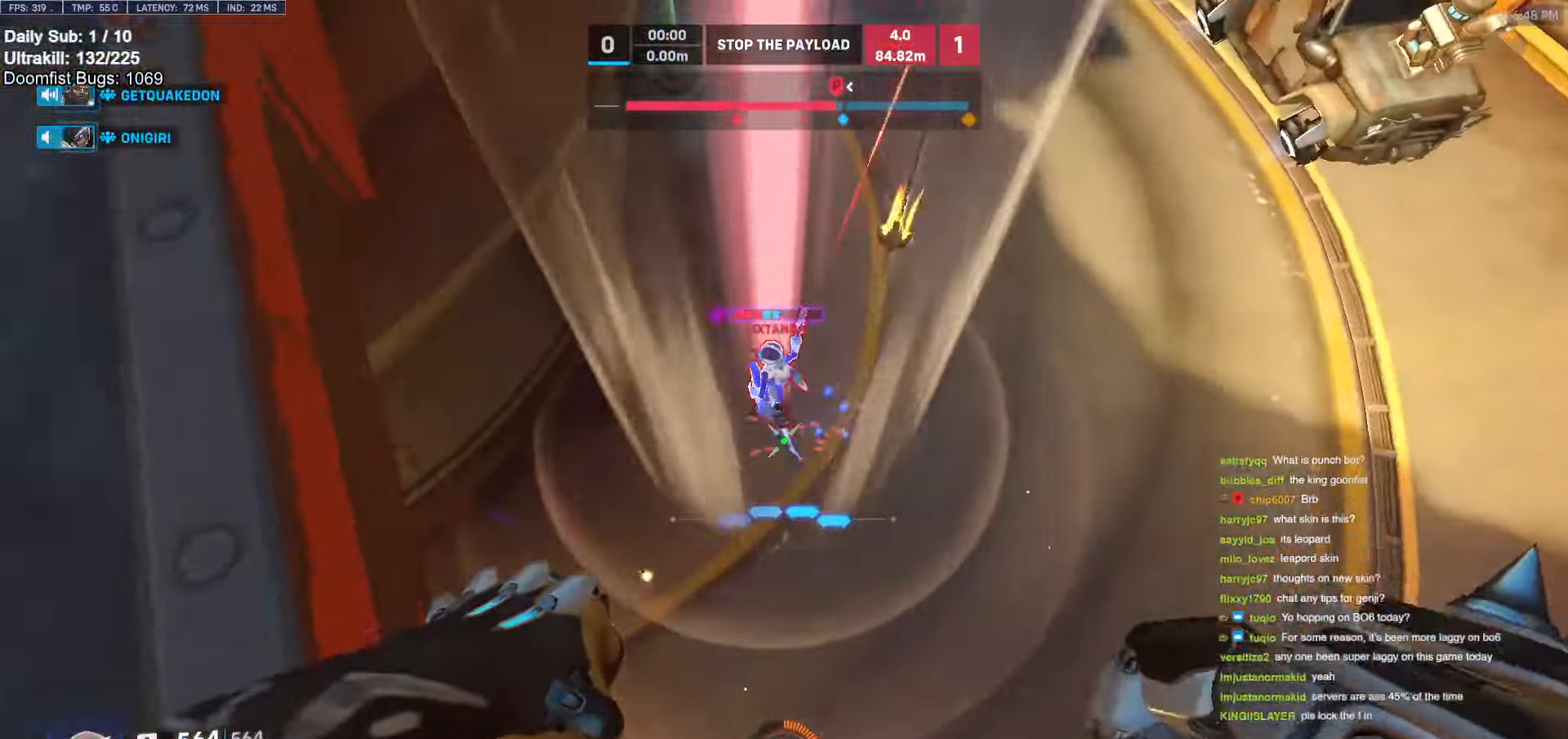
{"keys": ["w"], "mouse": [], "events": [[117, "mouse_left", "down"], [317, "mouse_left", "up"]]}